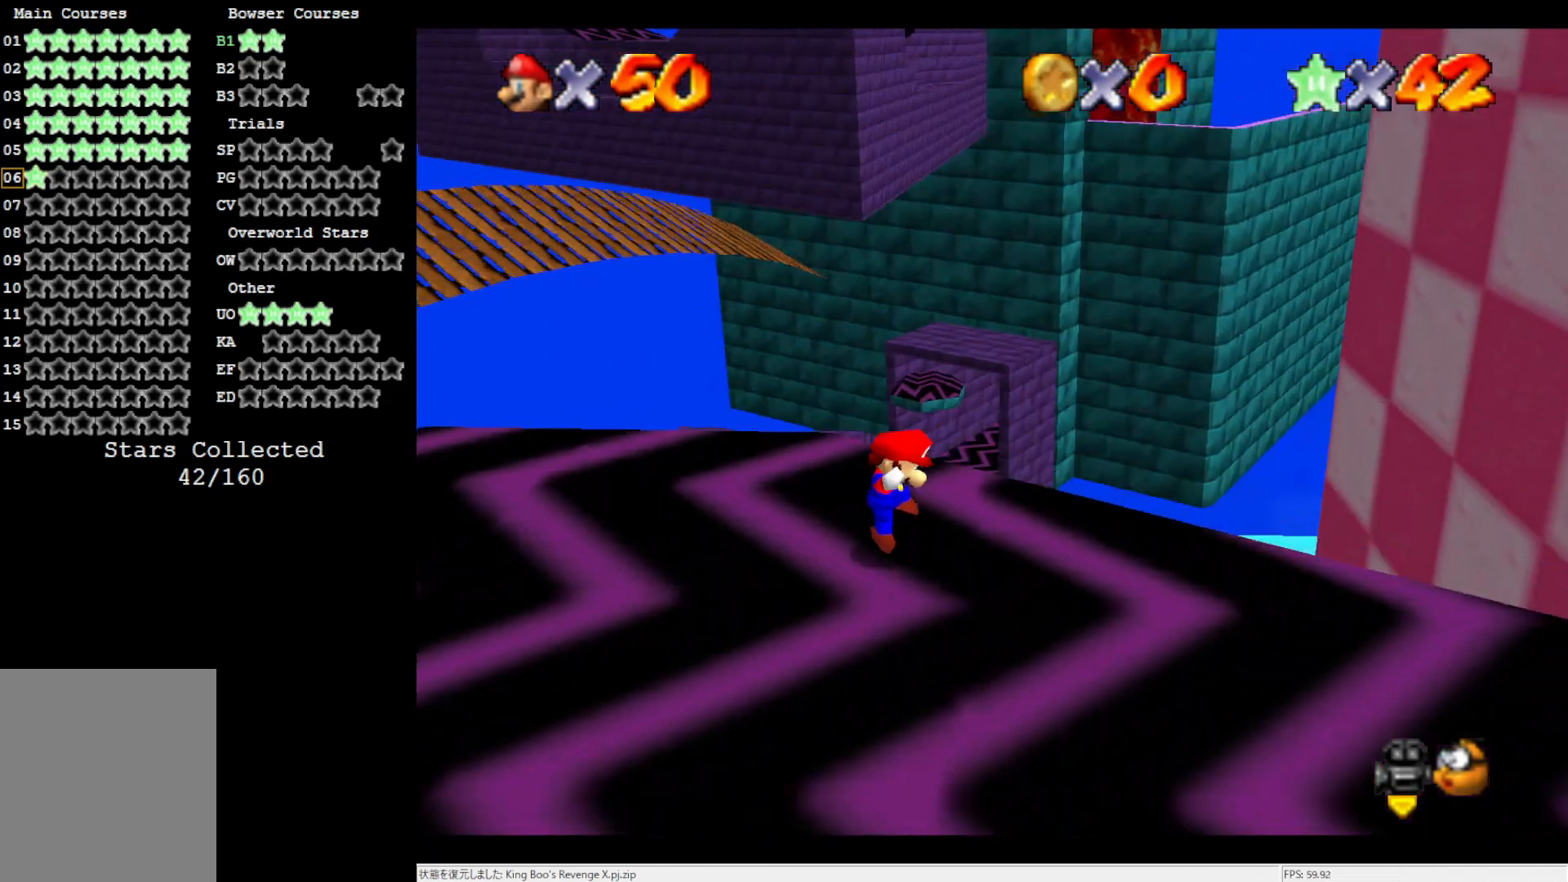
Gameplay with a controller (Nintendo layout); each line is a JSON object with the inputs held at the frame after it. "events" lists button and stick changes between this image and that frame as [ms after this image, input, new state], when the widget could be followed in between. Not read: L3 R3.
{"buttons": [], "left_stick": "center", "events": [[17, "C_RIGHT", "up"]]}
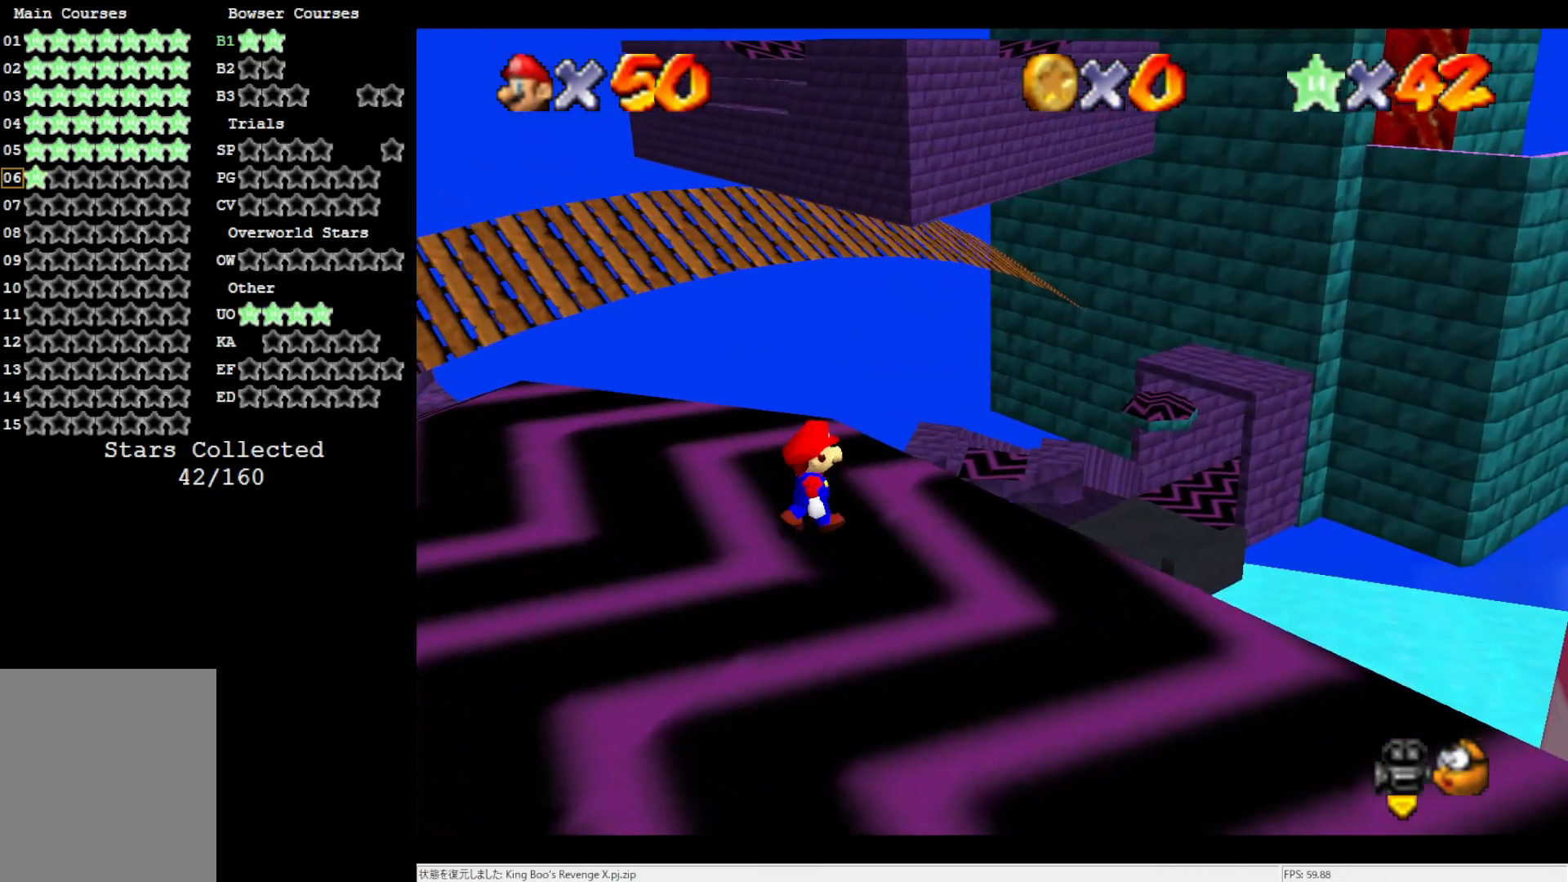
{"buttons": [], "left_stick": "up", "events": [[317, "A", "down"], [317, "B", "down"], [383, "left_stick", "up"], [417, "A", "up"], [417, "B", "up"]]}
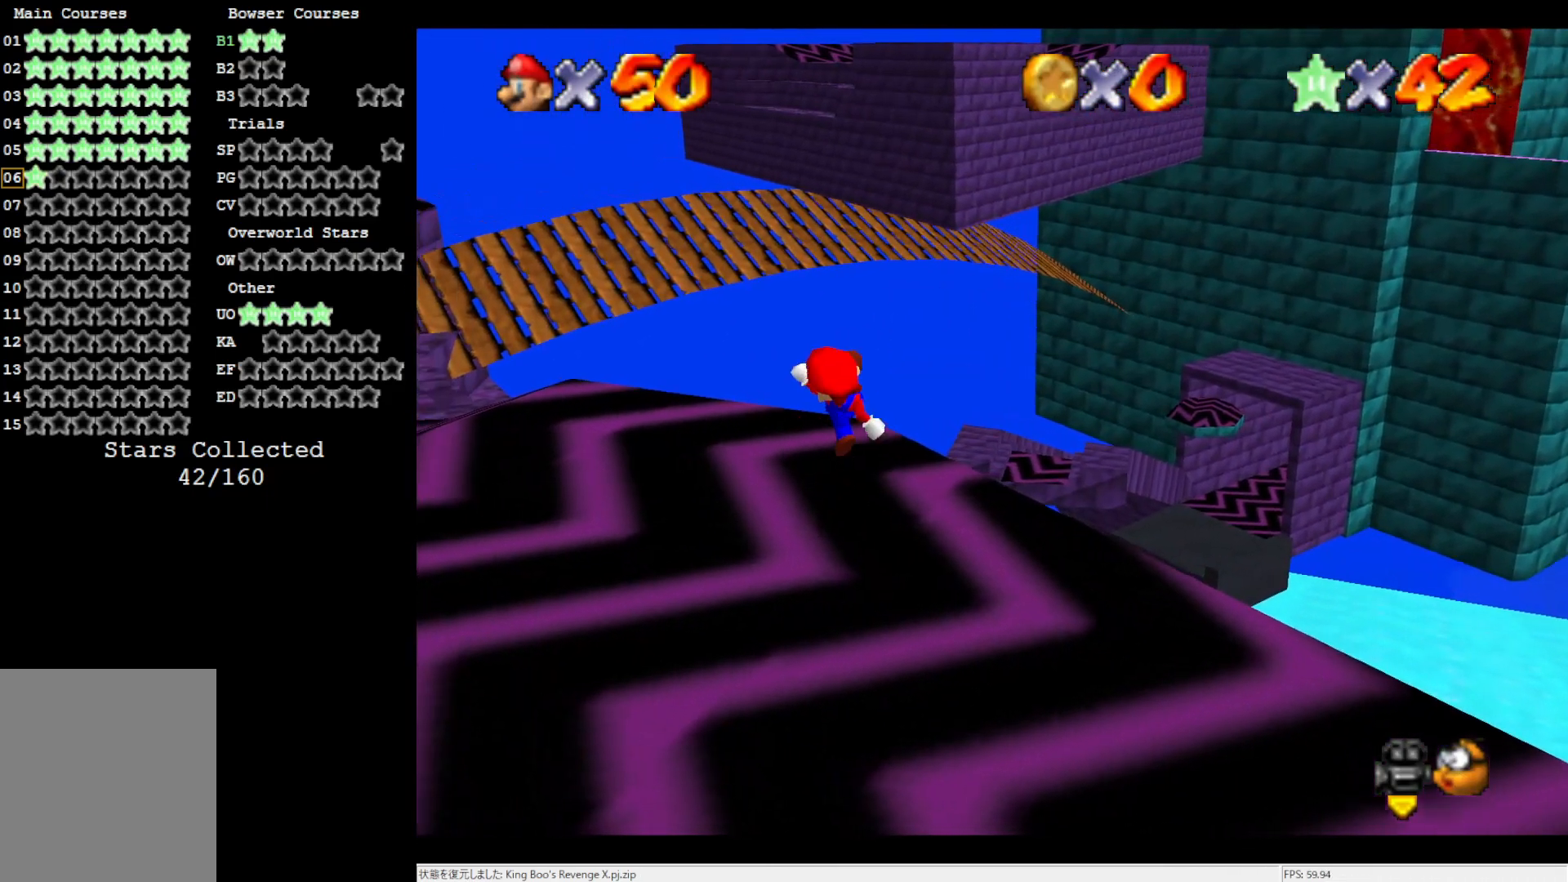
{"buttons": [], "left_stick": "up-left", "events": [[250, "A", "down"], [383, "A", "up"], [450, "left_stick", "up-left"]]}
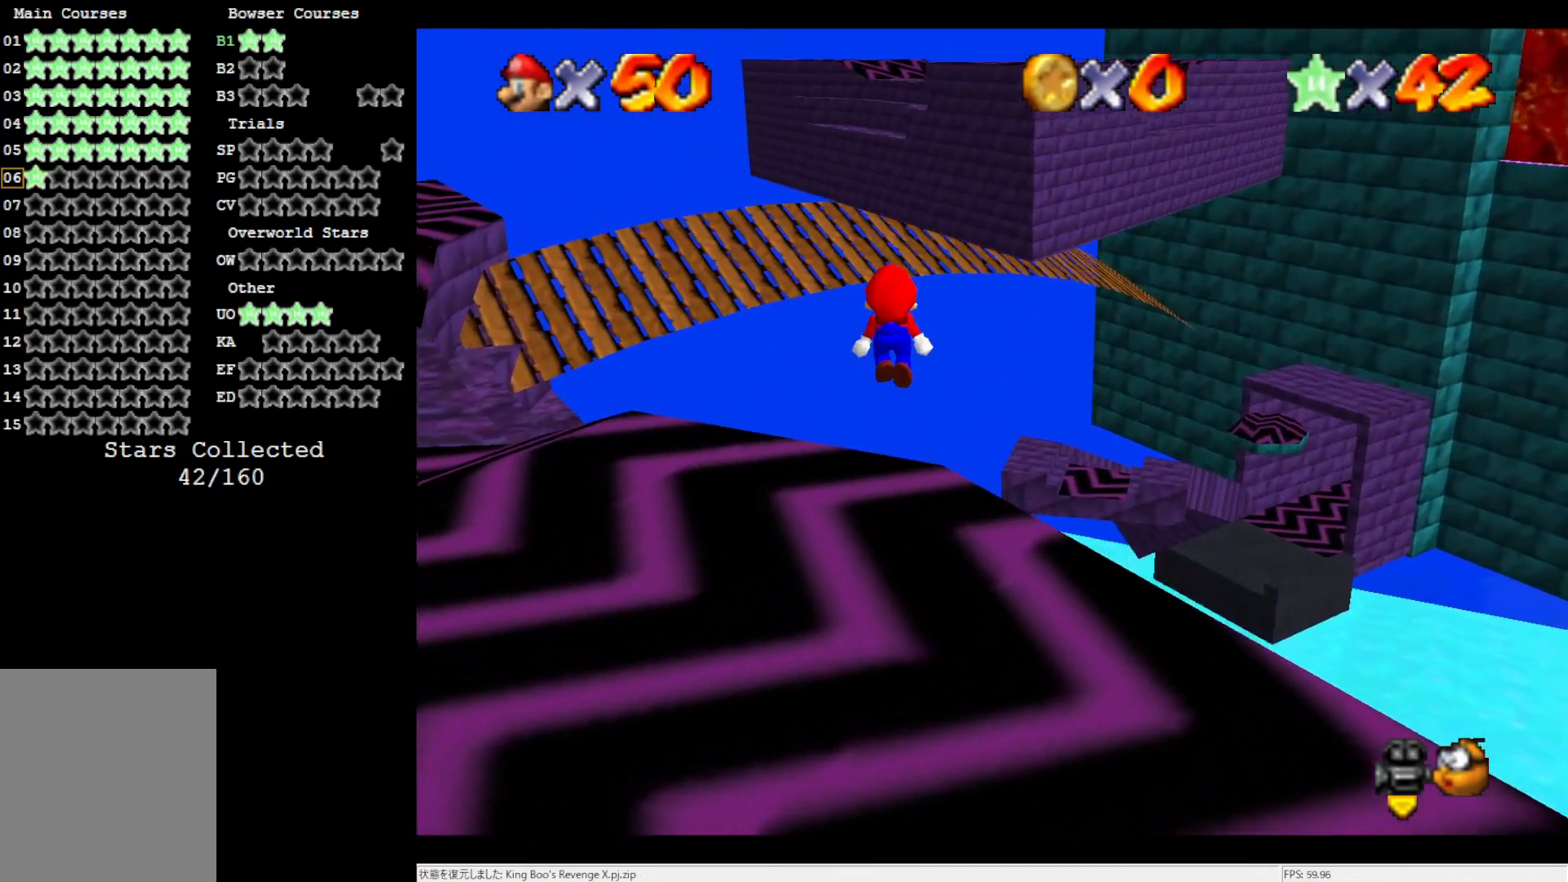
{"buttons": ["A"], "left_stick": "up", "events": [[317, "left_stick", "up"], [467, "A", "down"]]}
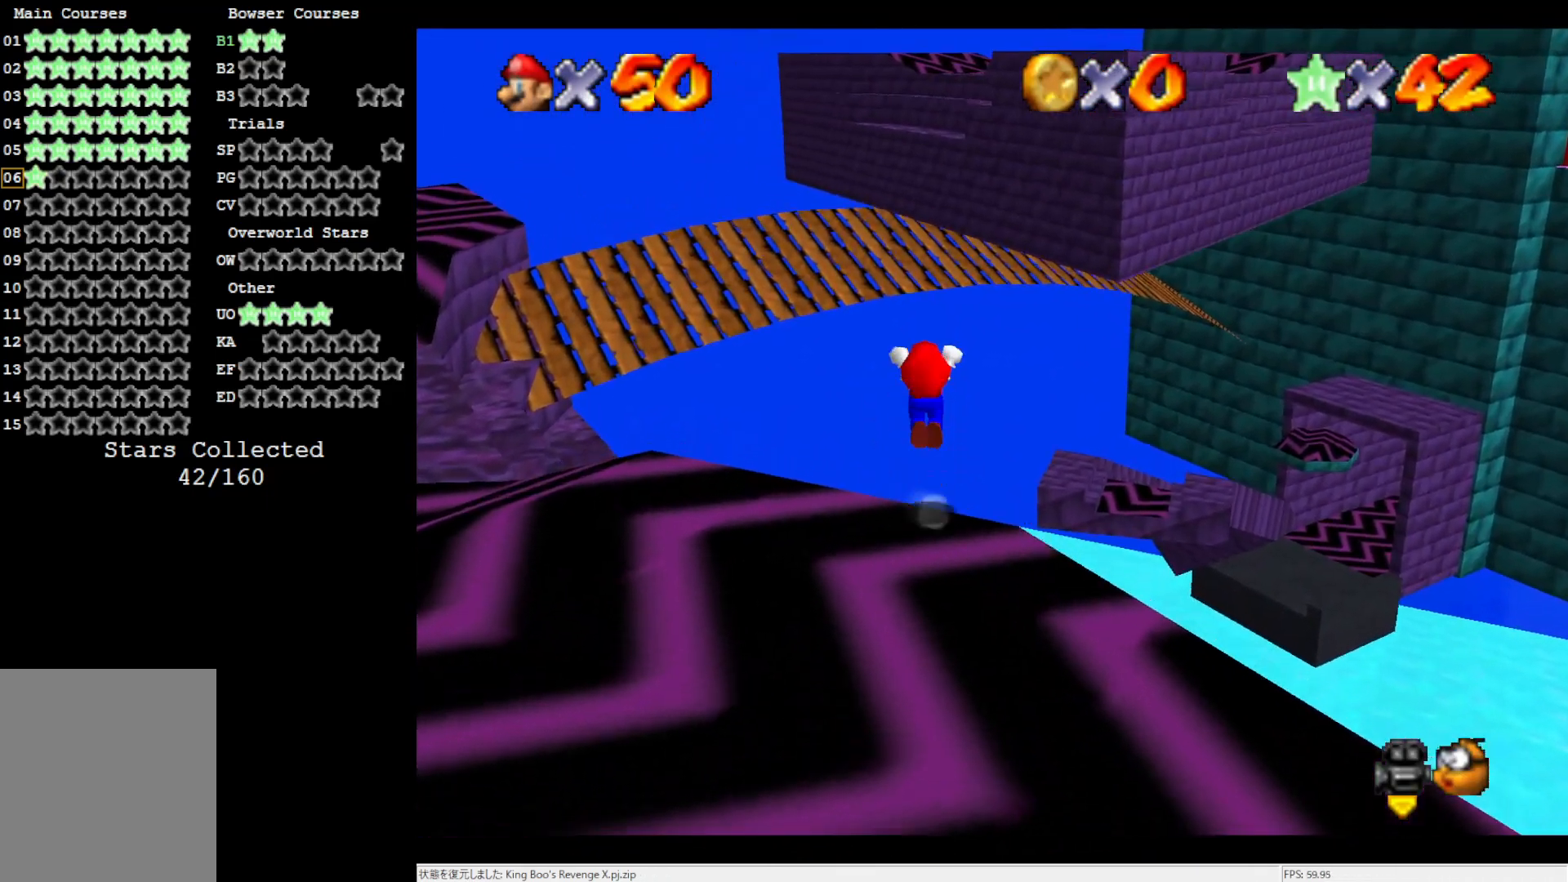
{"buttons": [], "left_stick": "up", "events": [[133, "B", "down"], [283, "B", "up"], [350, "A", "up"]]}
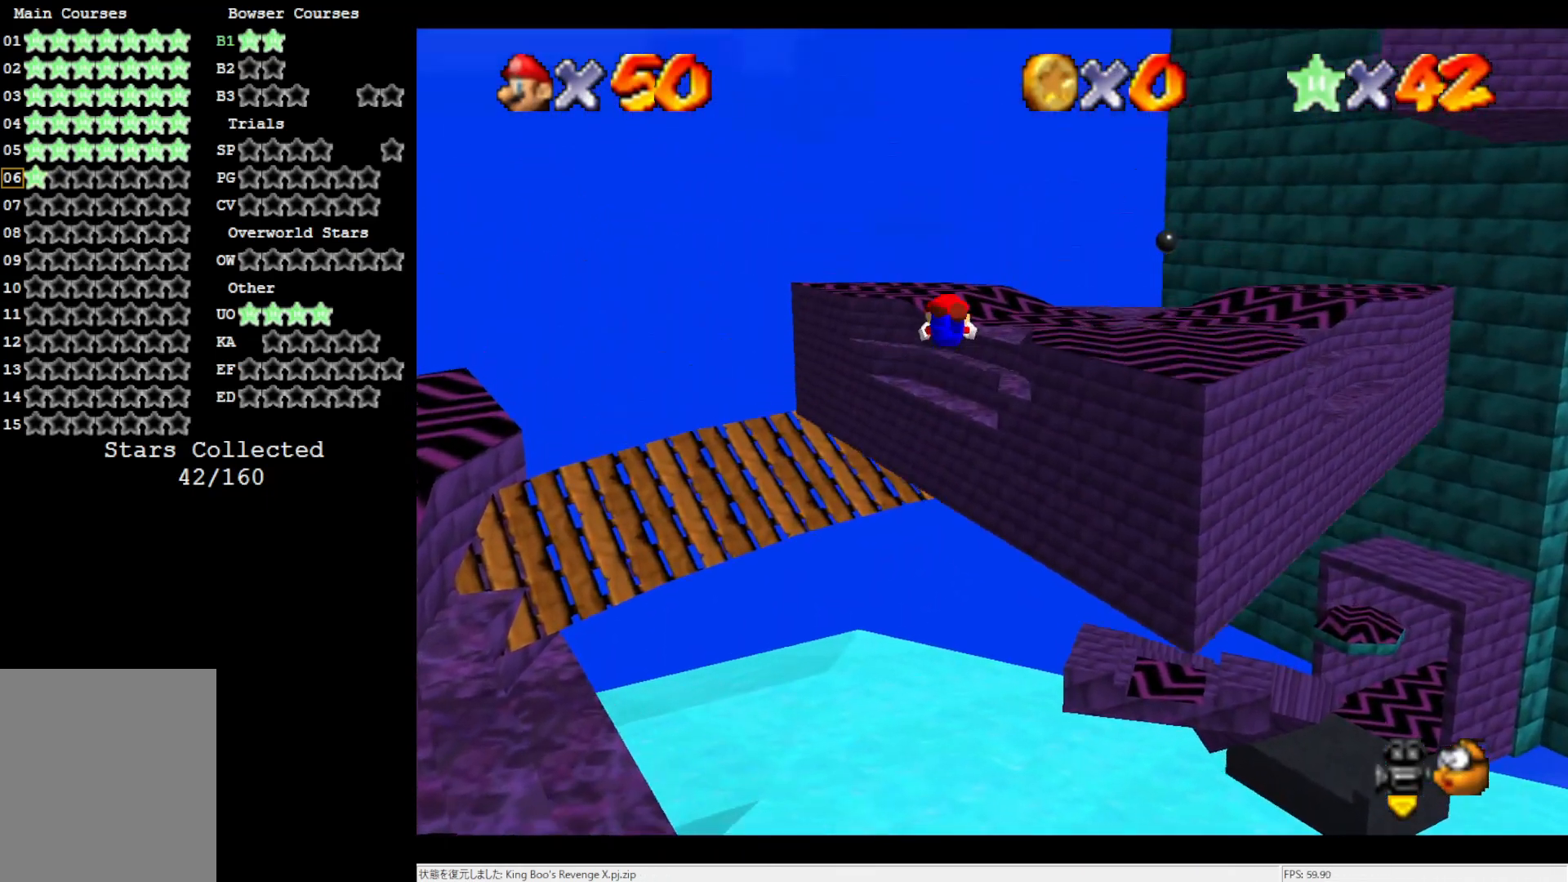
{"buttons": ["A"], "left_stick": "center", "events": [[50, "left_stick", "down-right"], [383, "A", "down"], [383, "left_stick", "center"]]}
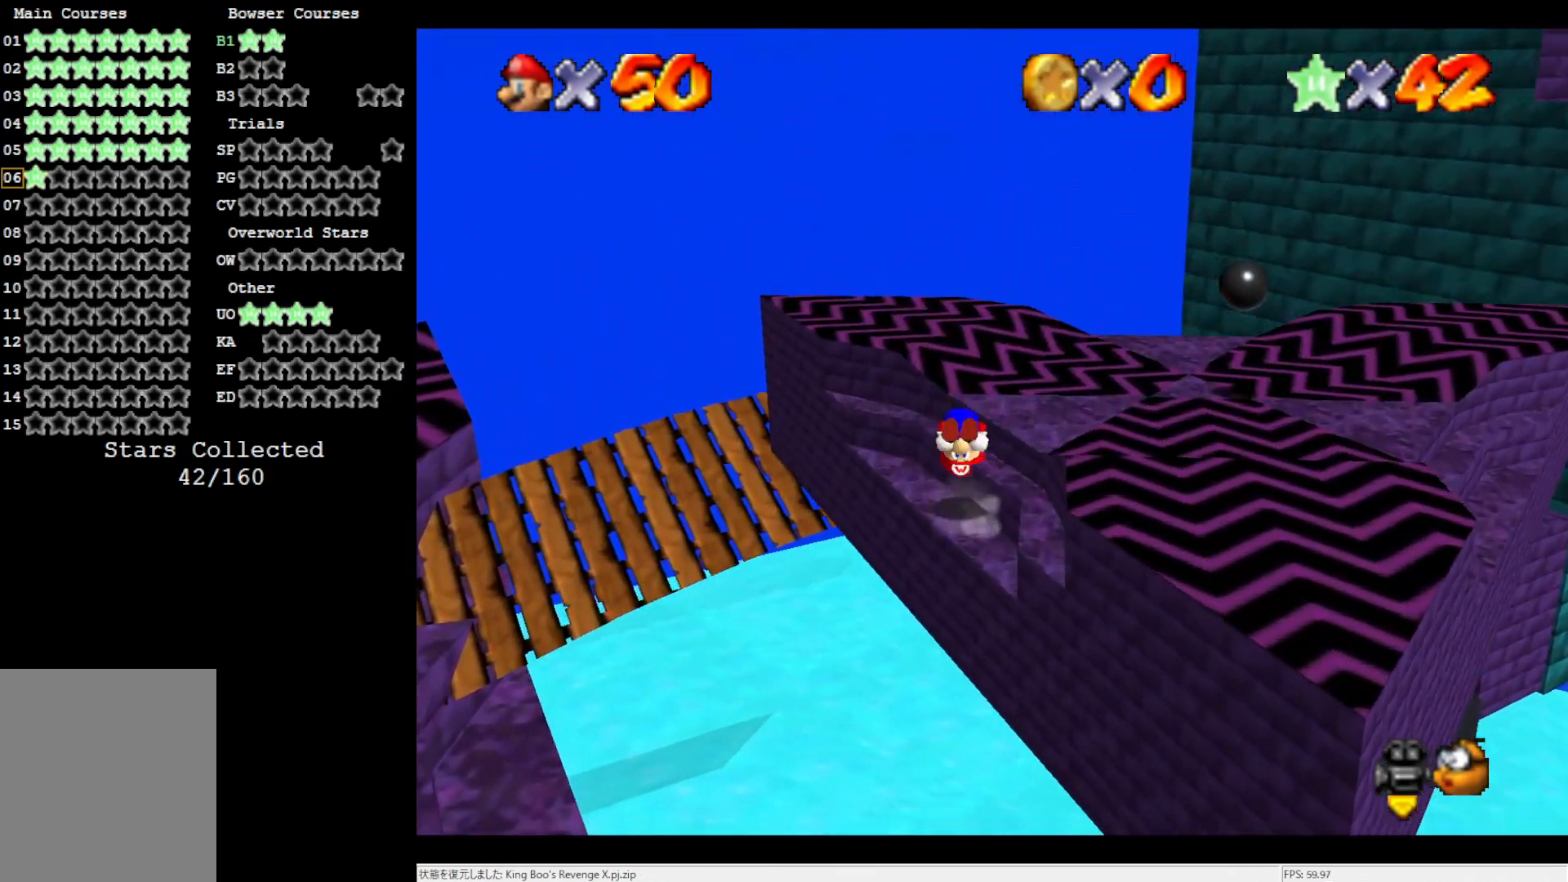
{"buttons": [], "left_stick": "center", "events": [[17, "A", "up"], [50, "left_stick", "up-right"], [250, "C_LEFT", "down"], [283, "left_stick", "center"], [400, "C_LEFT", "up"]]}
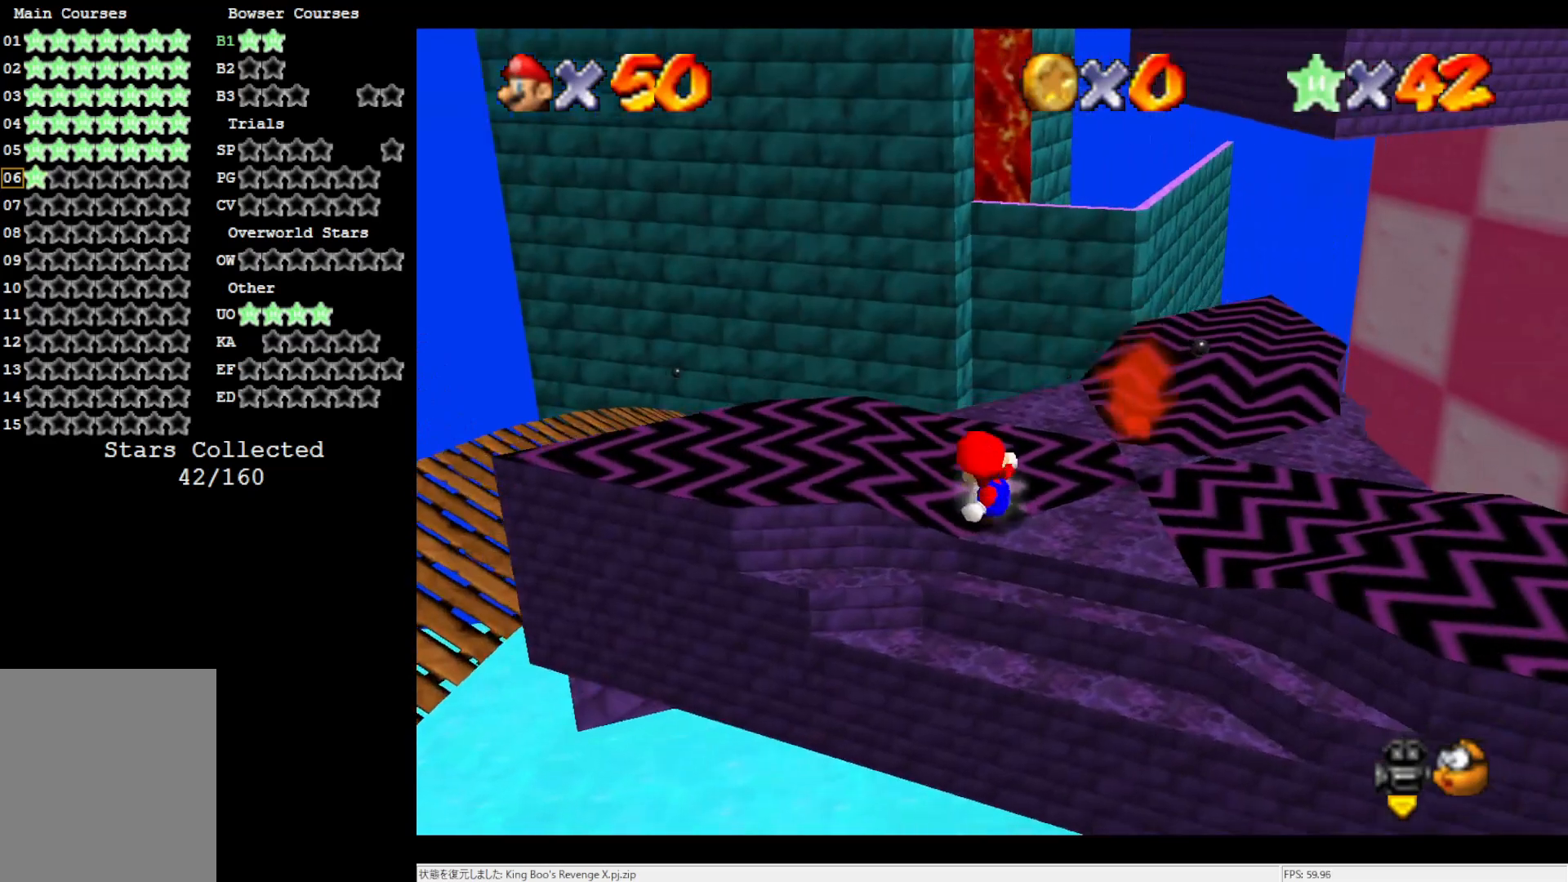
{"buttons": ["A"], "left_stick": "right", "events": [[200, "A", "down"], [317, "left_stick", "right"]]}
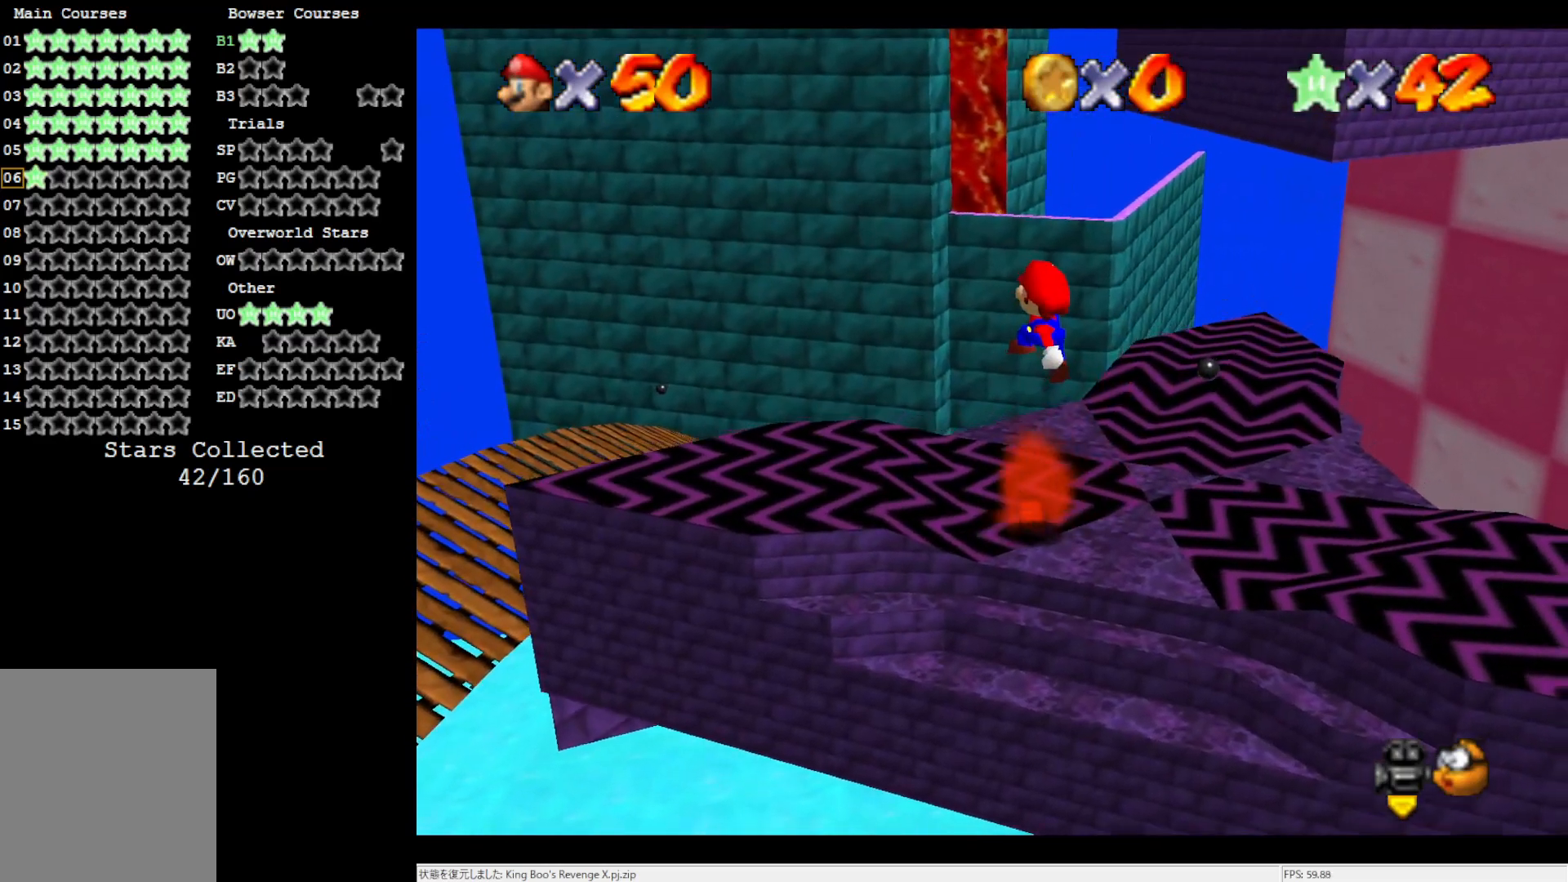
{"buttons": [], "left_stick": "center", "events": [[50, "A", "up"], [283, "left_stick", "center"]]}
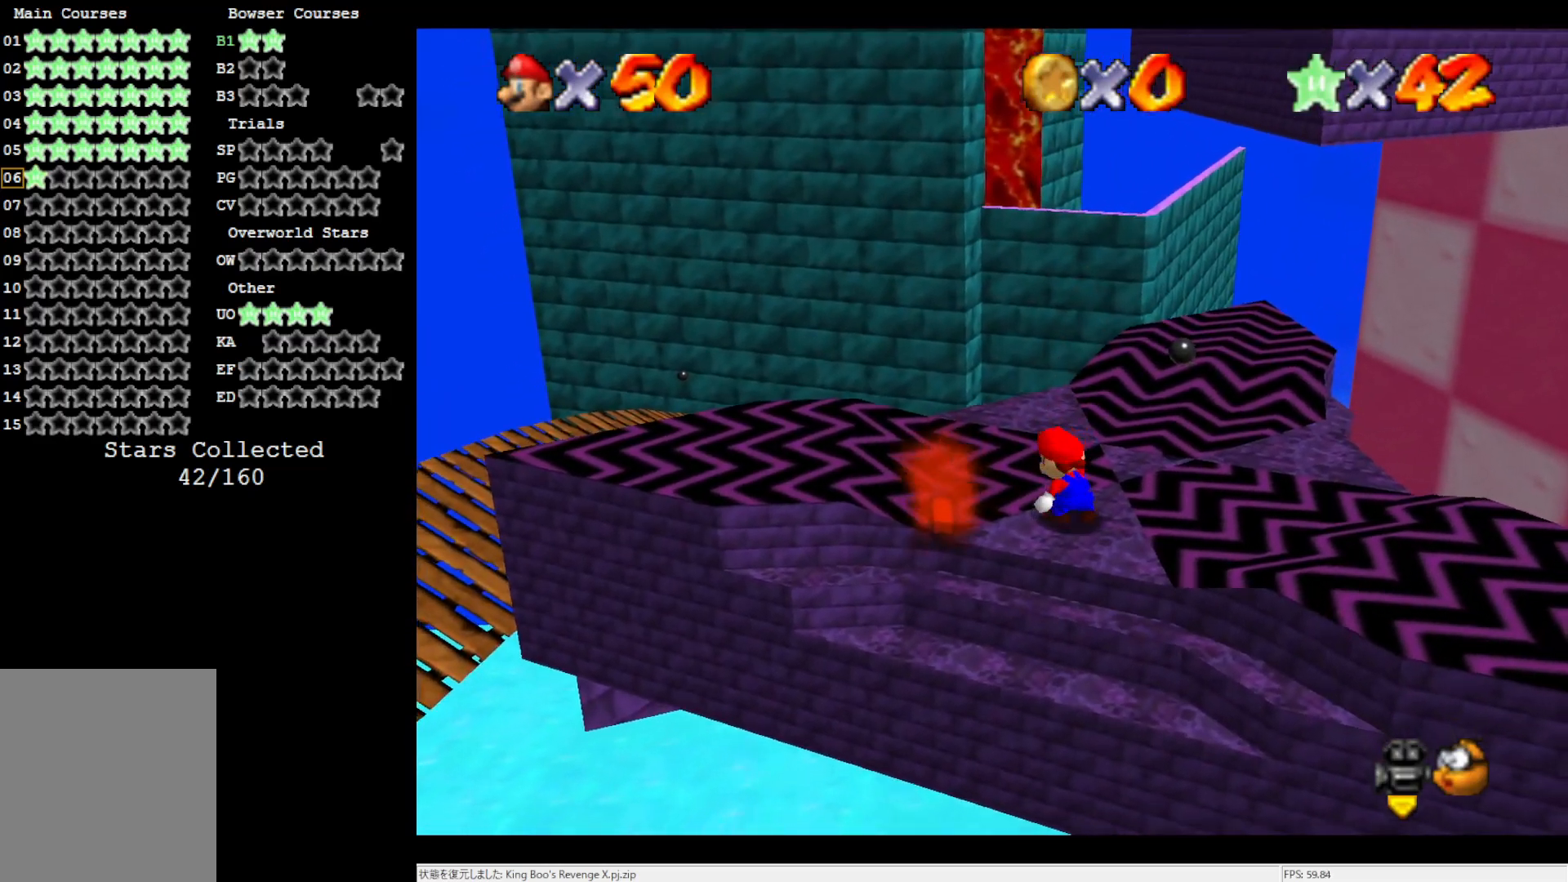
{"buttons": ["A"], "left_stick": "right", "events": [[17, "left_stick", "up"], [50, "A", "down"], [217, "left_stick", "right"]]}
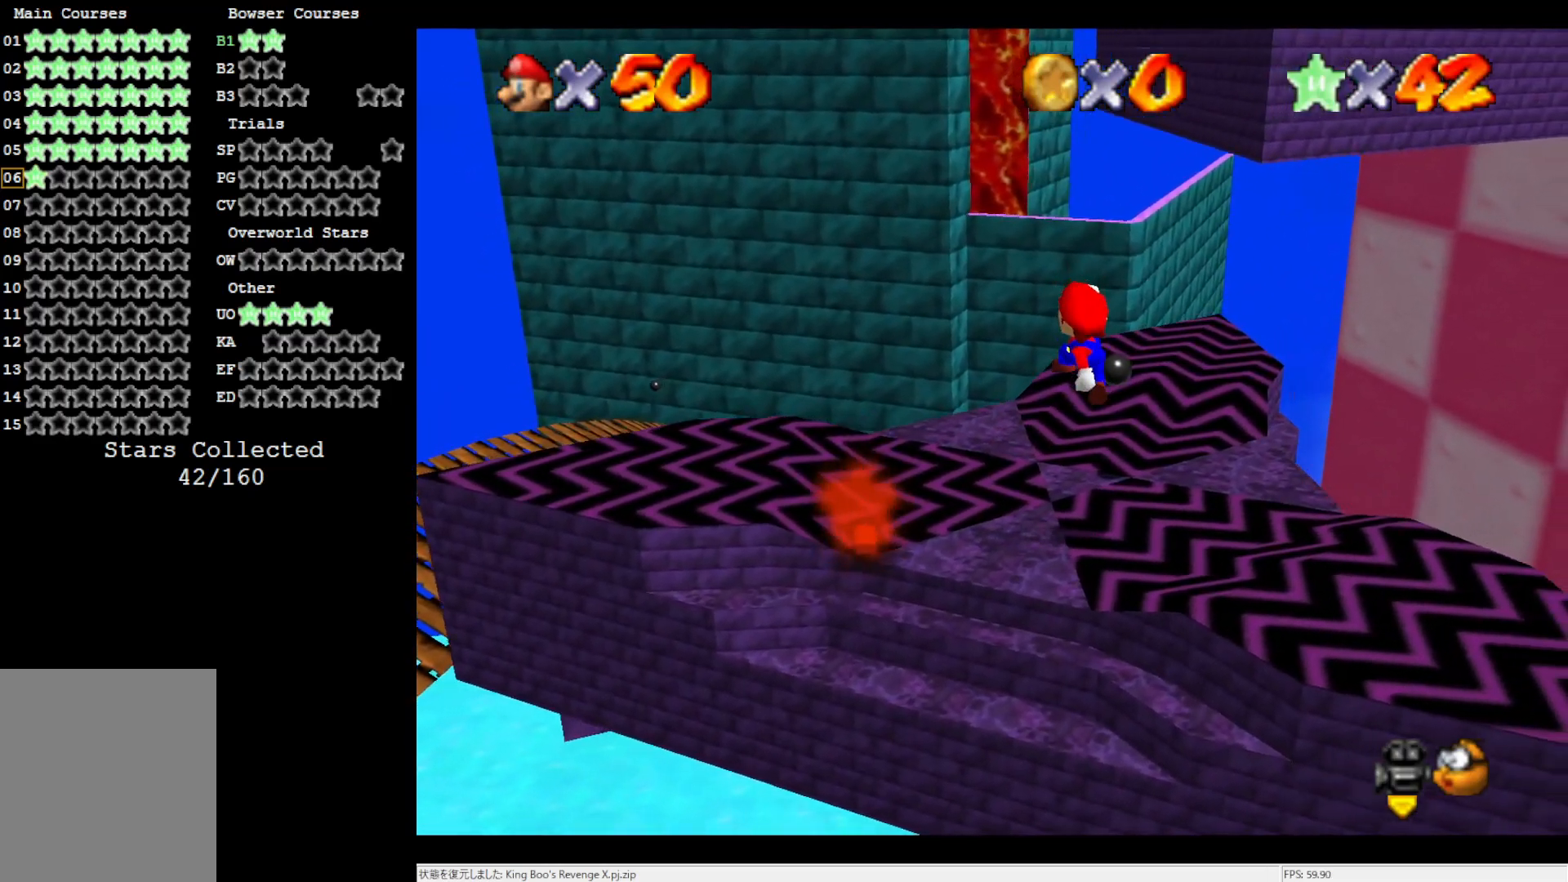
{"buttons": ["A"], "left_stick": "up", "events": [[167, "left_stick", "up-right"], [250, "A", "up"], [400, "left_stick", "up"], [483, "A", "down"]]}
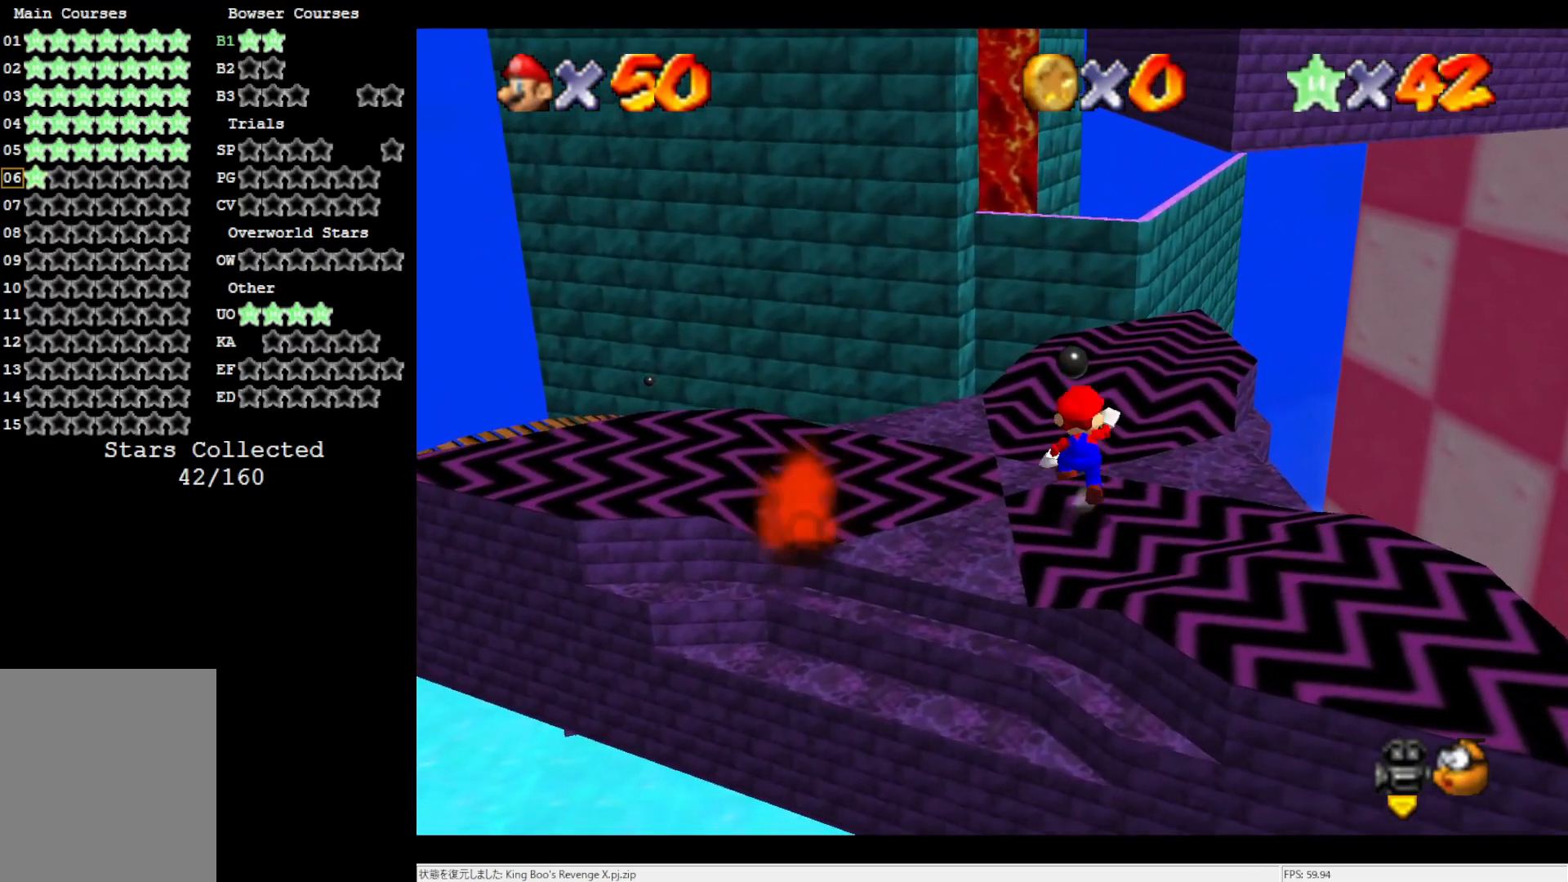
{"buttons": [], "left_stick": "up-right", "events": [[17, "B", "down"], [67, "left_stick", "up-right"], [200, "A", "up"], [200, "B", "up"], [250, "left_stick", "up"], [483, "left_stick", "up-right"]]}
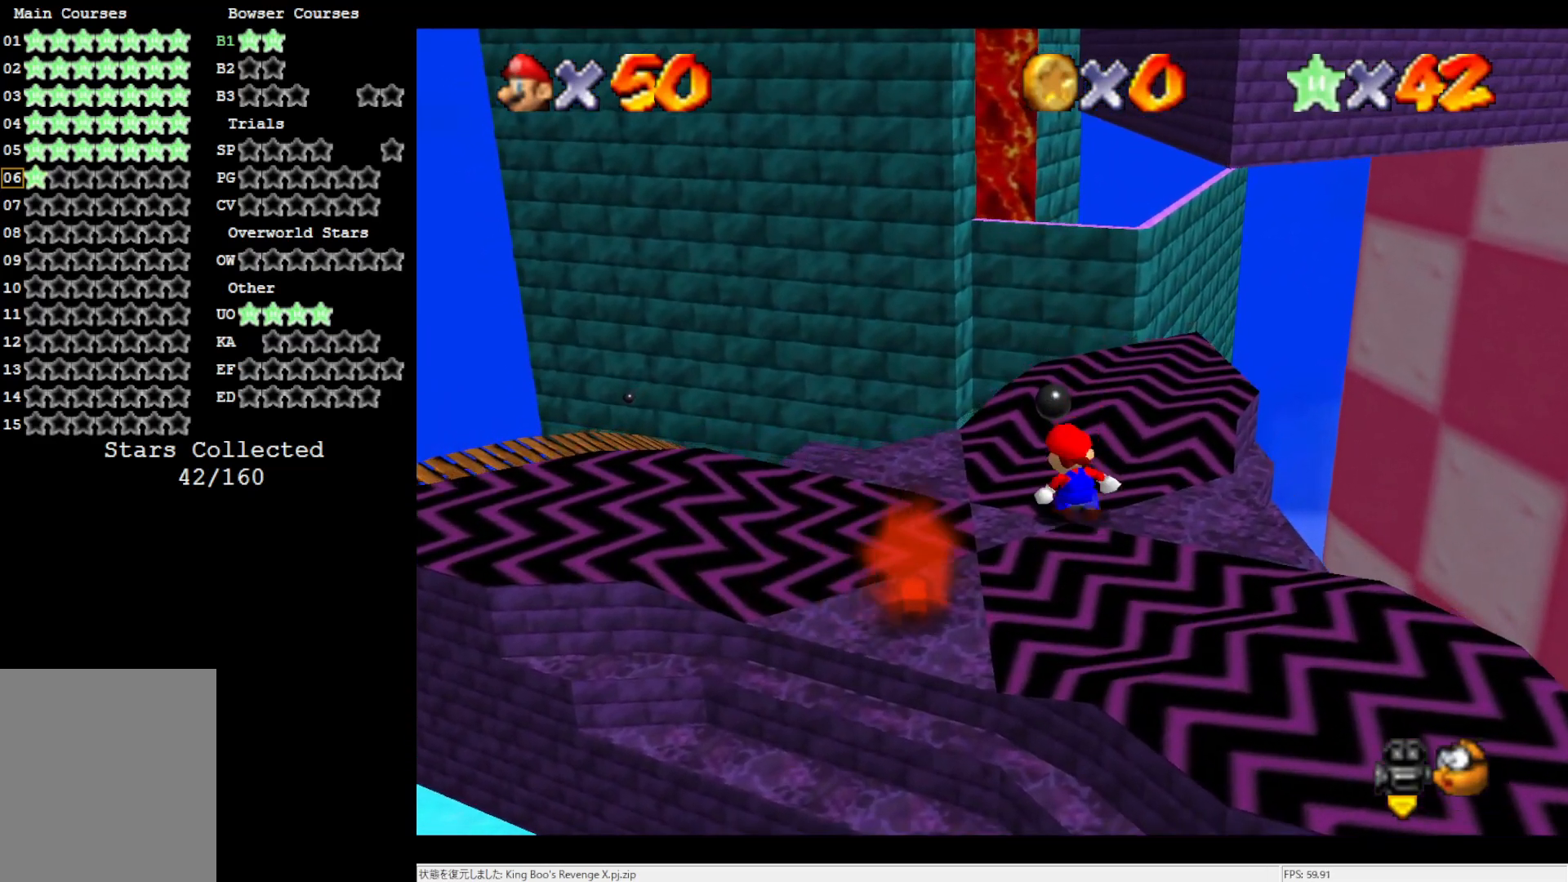
{"buttons": ["A"], "left_stick": "down", "events": [[167, "left_stick", "center"], [250, "A", "down"], [400, "left_stick", "down"]]}
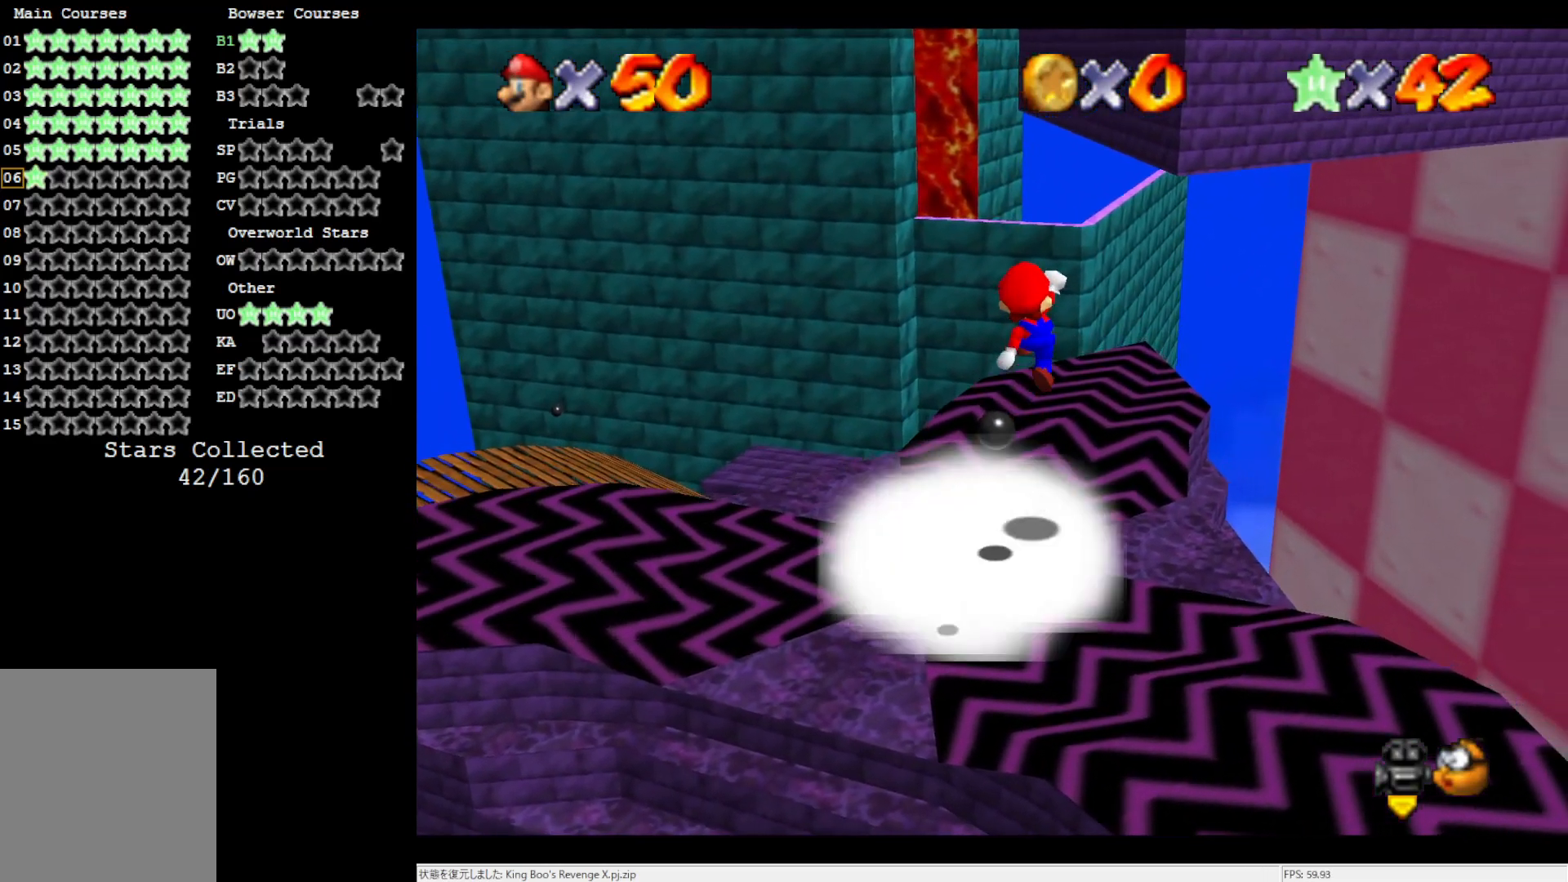
{"buttons": [], "left_stick": "center", "events": [[133, "left_stick", "down-right"], [383, "A", "up"], [433, "left_stick", "center"]]}
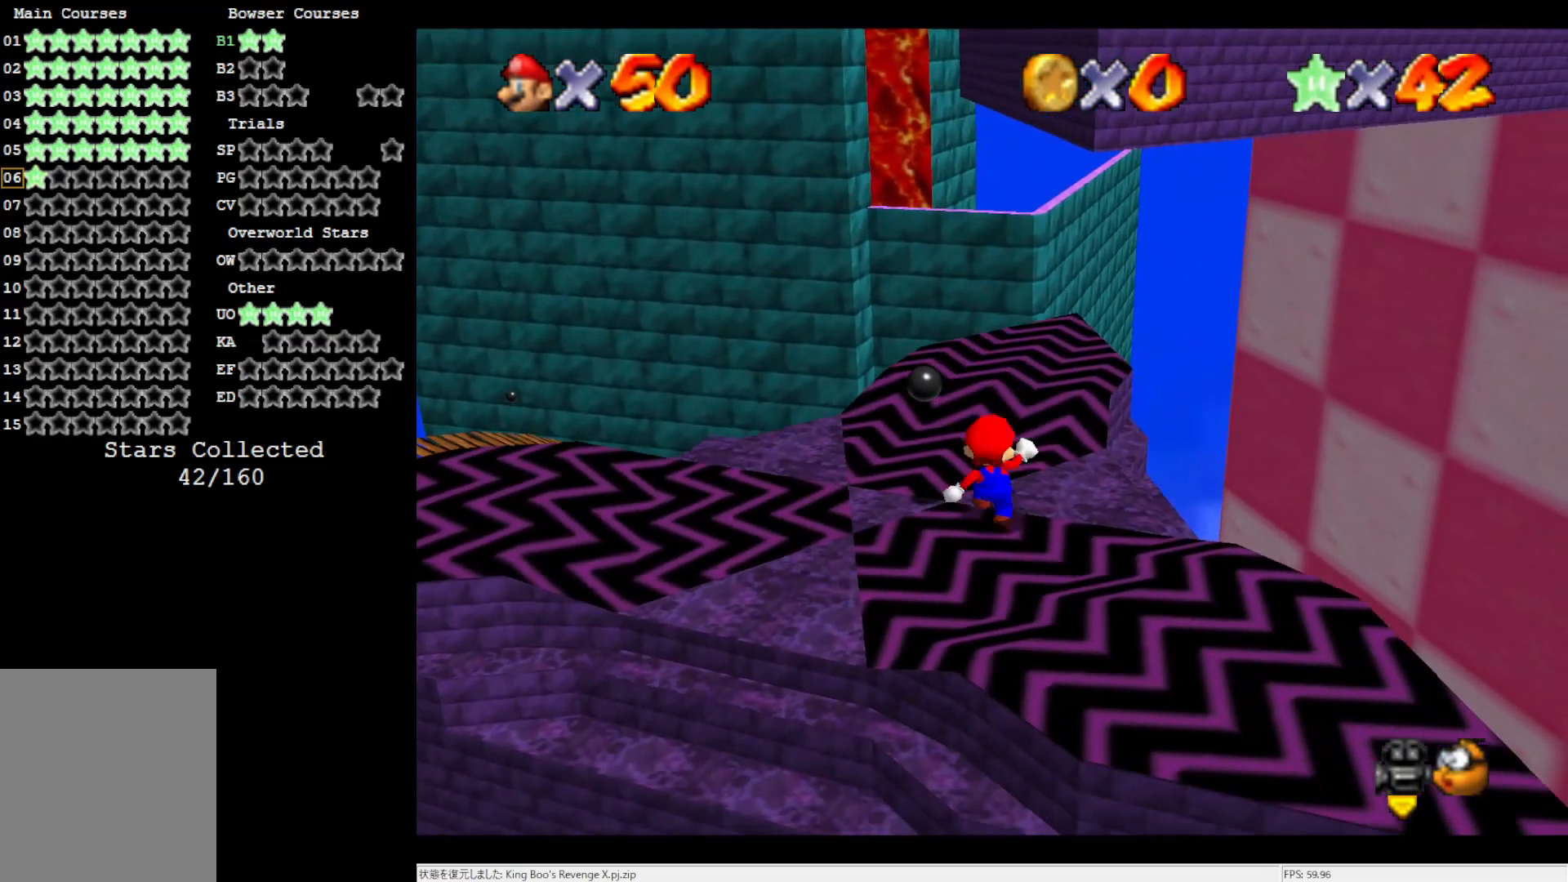
{"buttons": [], "left_stick": "up", "events": [[217, "left_stick", "up"], [300, "A", "down"], [300, "B", "down"], [400, "A", "up"], [400, "B", "up"]]}
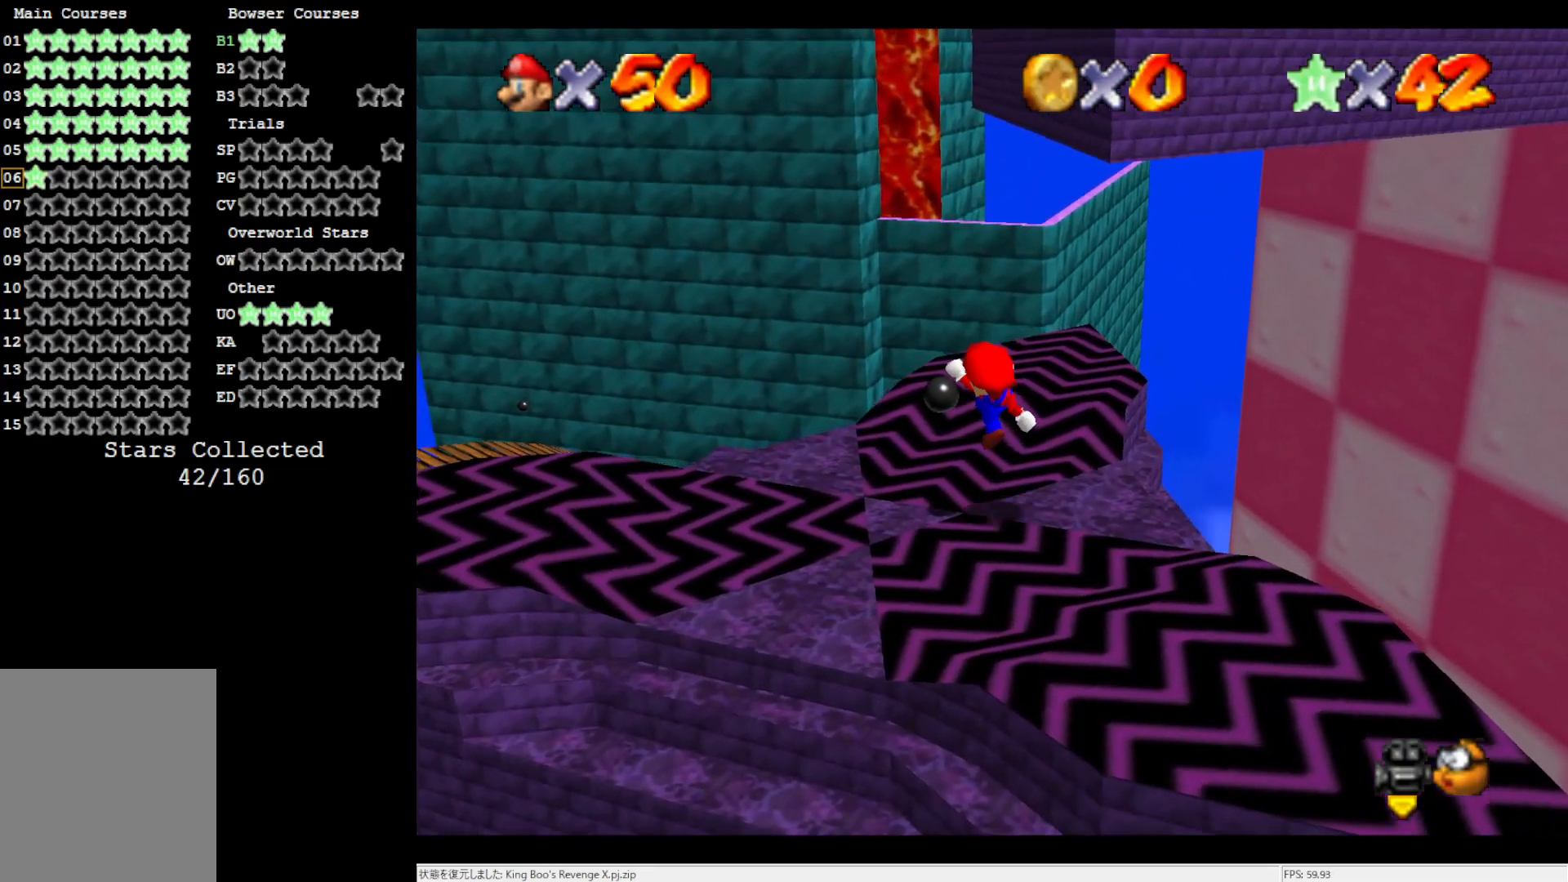
{"buttons": [], "left_stick": "up-right", "events": [[167, "left_stick", "up-right"], [250, "A", "down"], [483, "A", "up"]]}
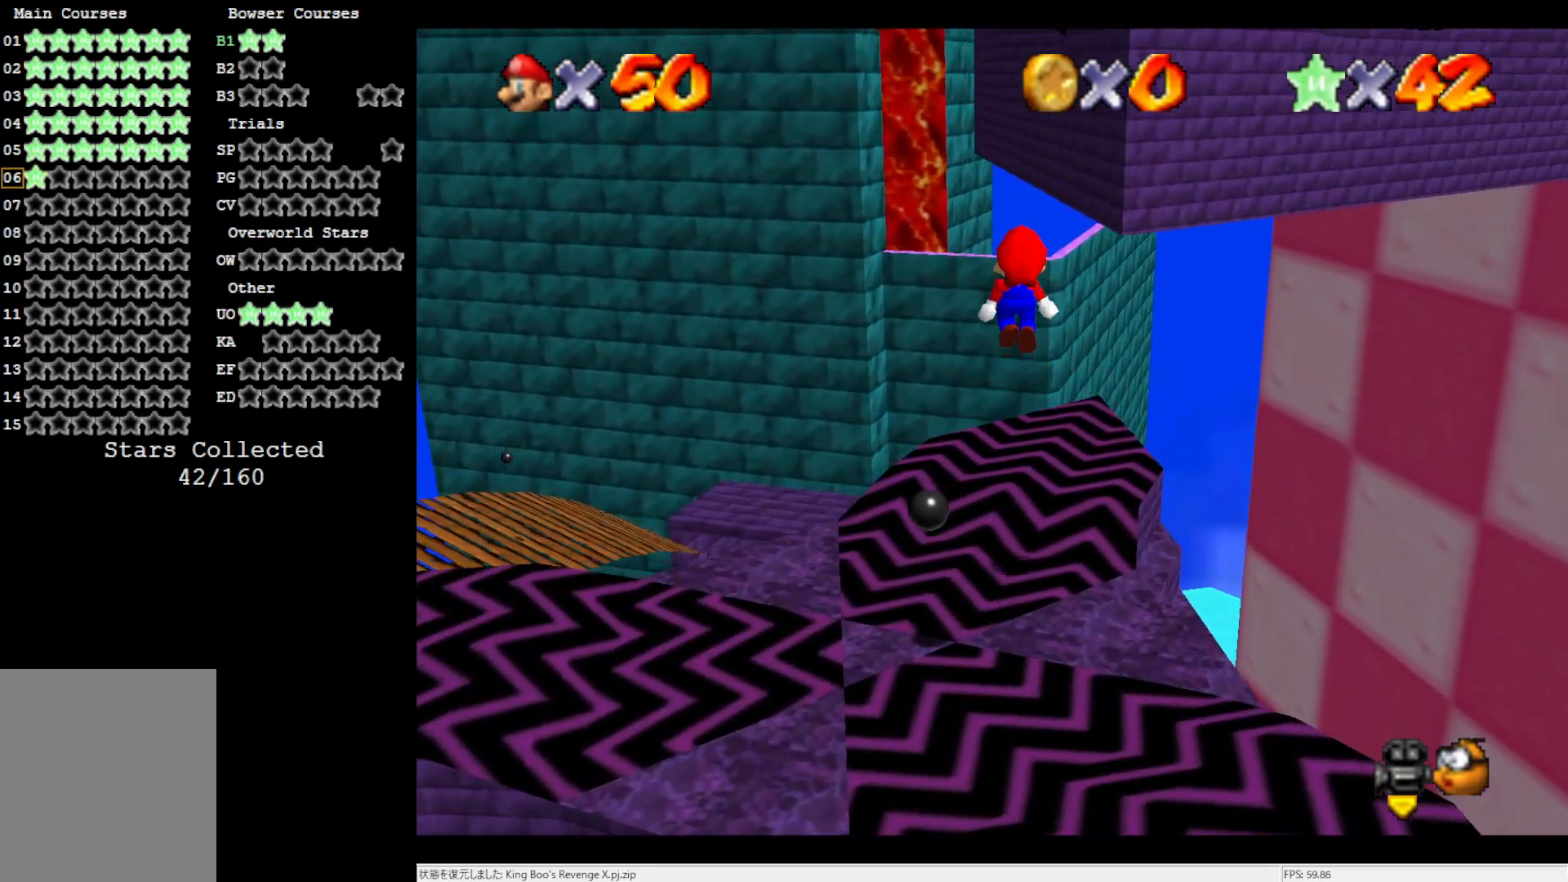
{"buttons": [], "left_stick": "up", "events": [[300, "left_stick", "up"]]}
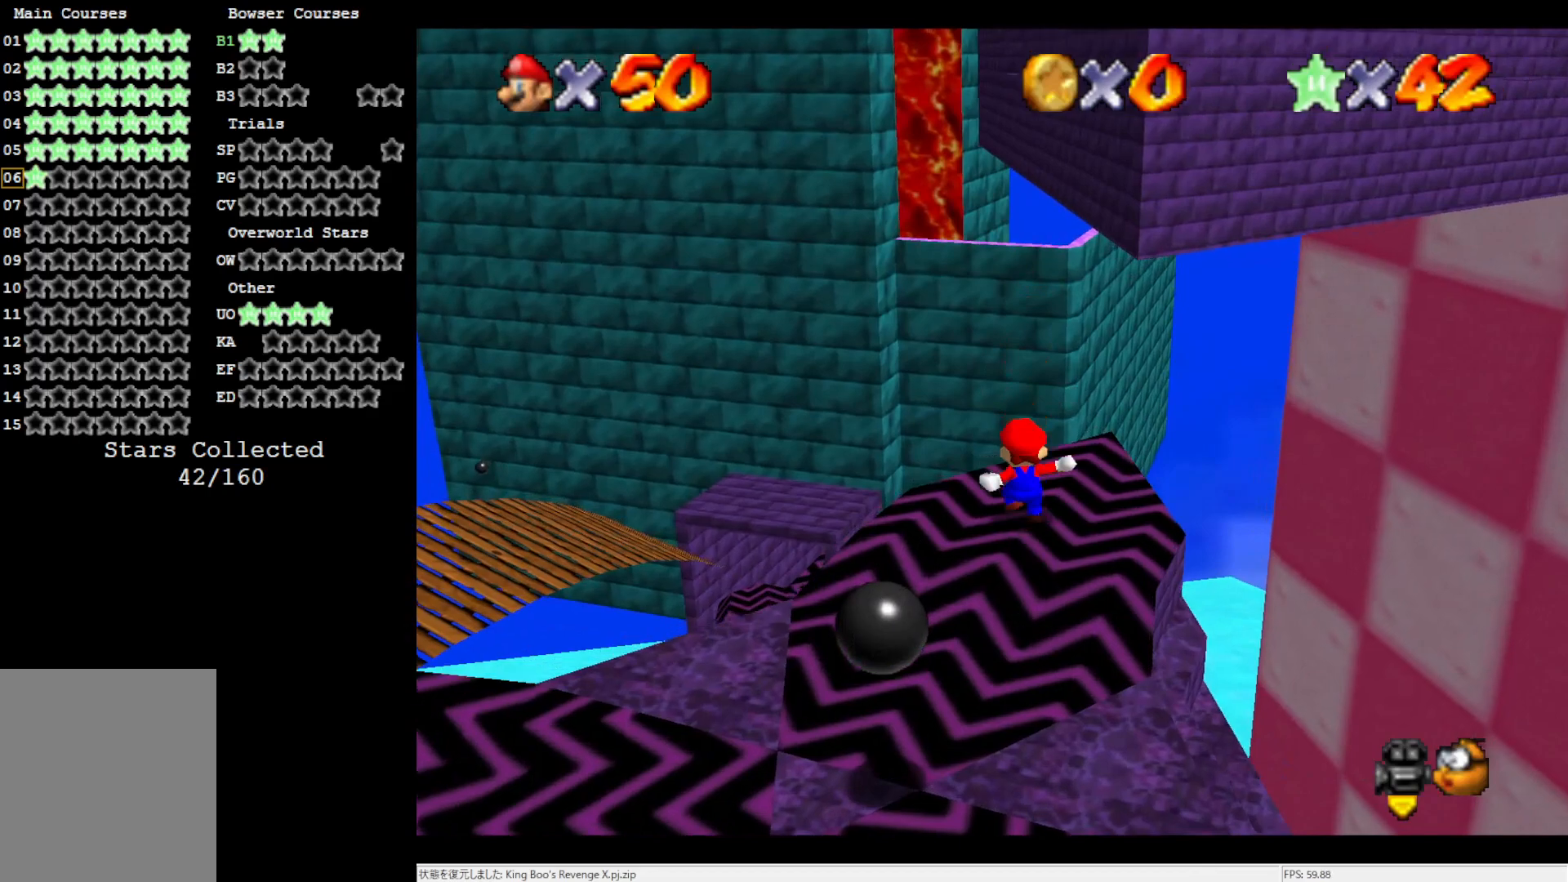
{"buttons": ["A"], "left_stick": "up-right", "events": [[100, "A", "down"], [133, "left_stick", "up-right"]]}
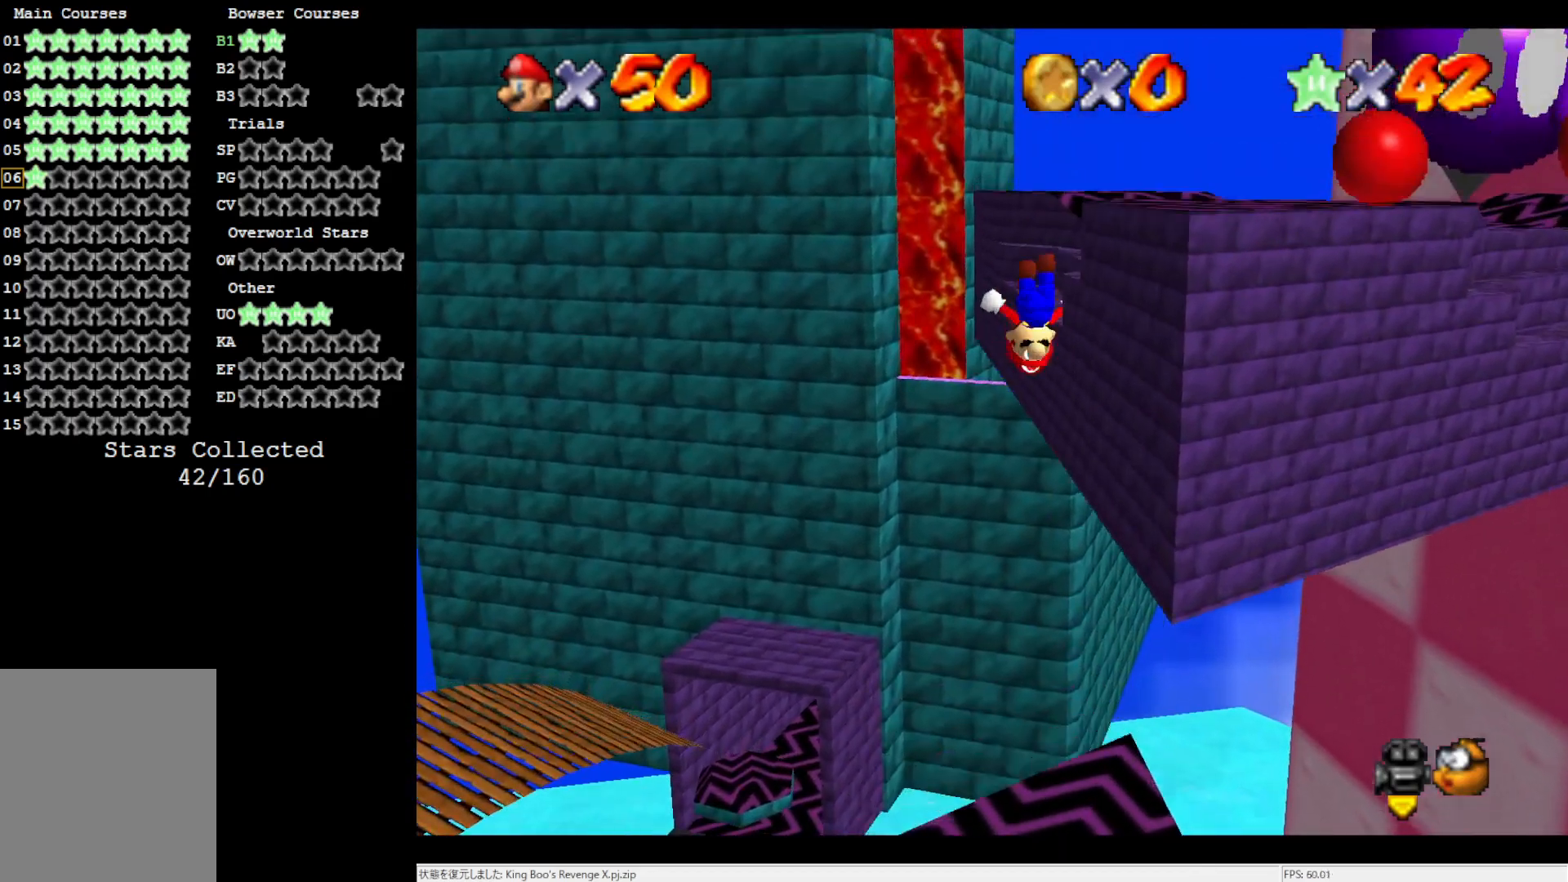
{"buttons": [], "left_stick": "right", "events": [[133, "A", "up"], [250, "left_stick", "right"]]}
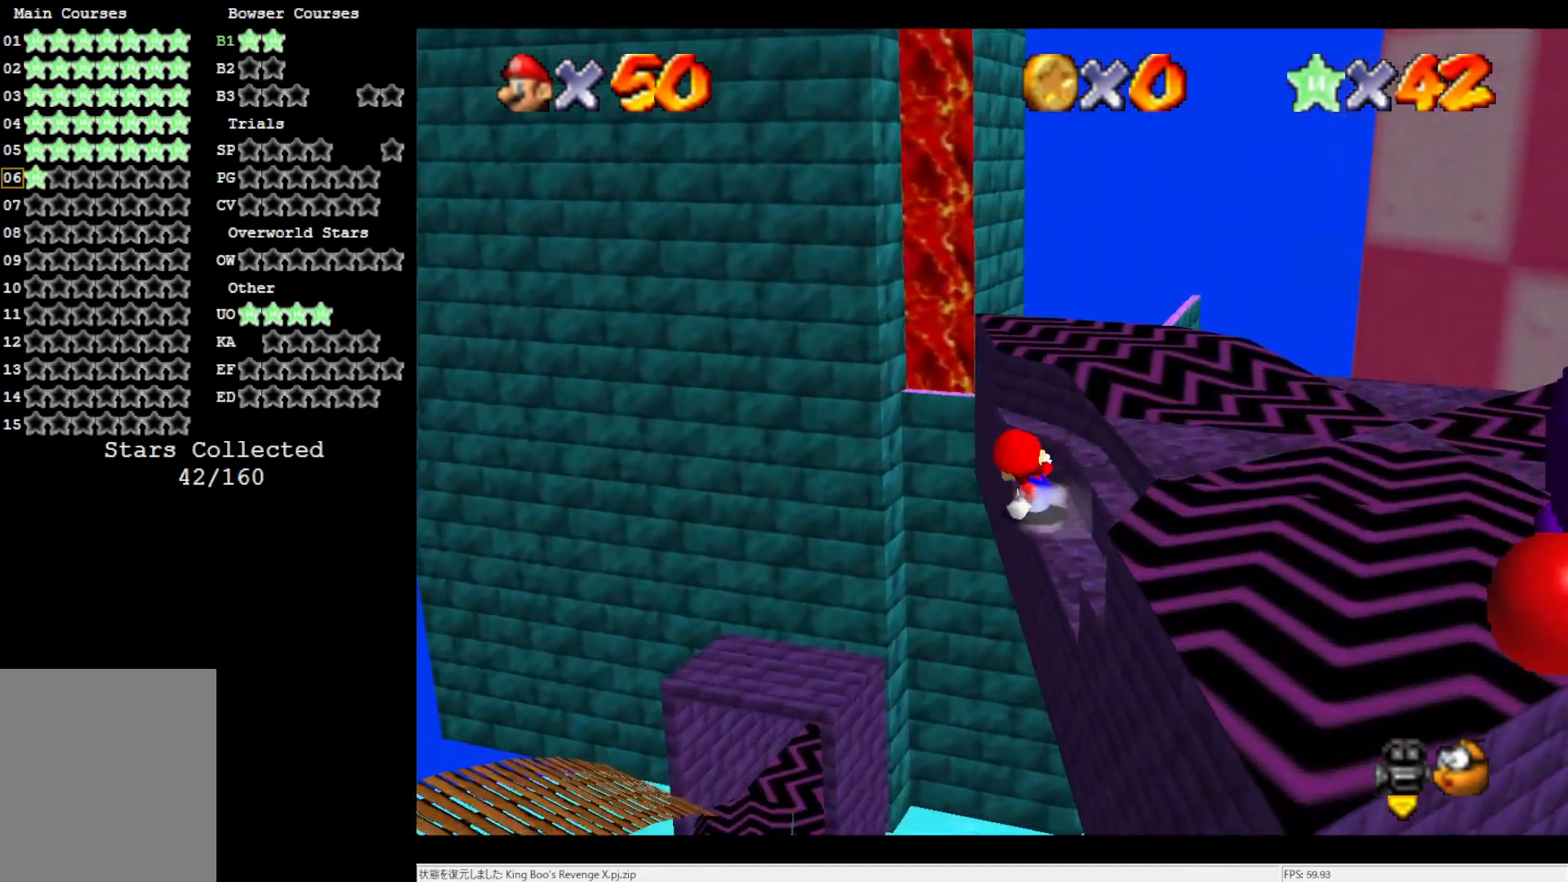
{"buttons": ["A"], "left_stick": "up-right", "events": [[133, "left_stick", "up-right"], [400, "A", "down"]]}
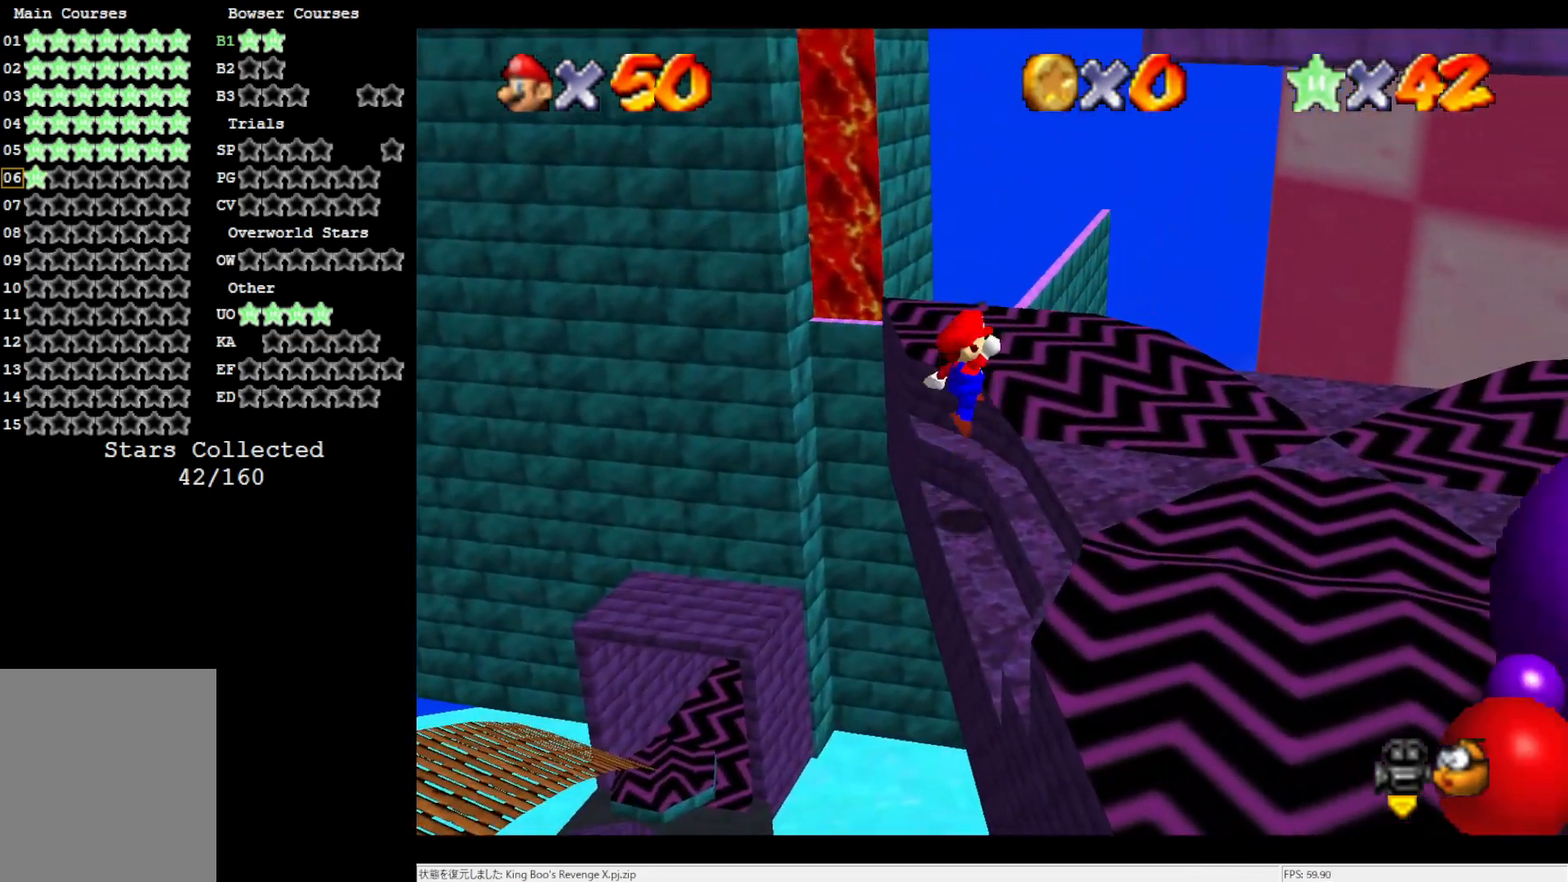
{"buttons": [], "left_stick": "center", "events": [[67, "A", "up"], [183, "C_LEFT", "down"], [267, "C_LEFT", "up"], [333, "left_stick", "center"], [367, "C_LEFT", "down"], [450, "C_LEFT", "up"]]}
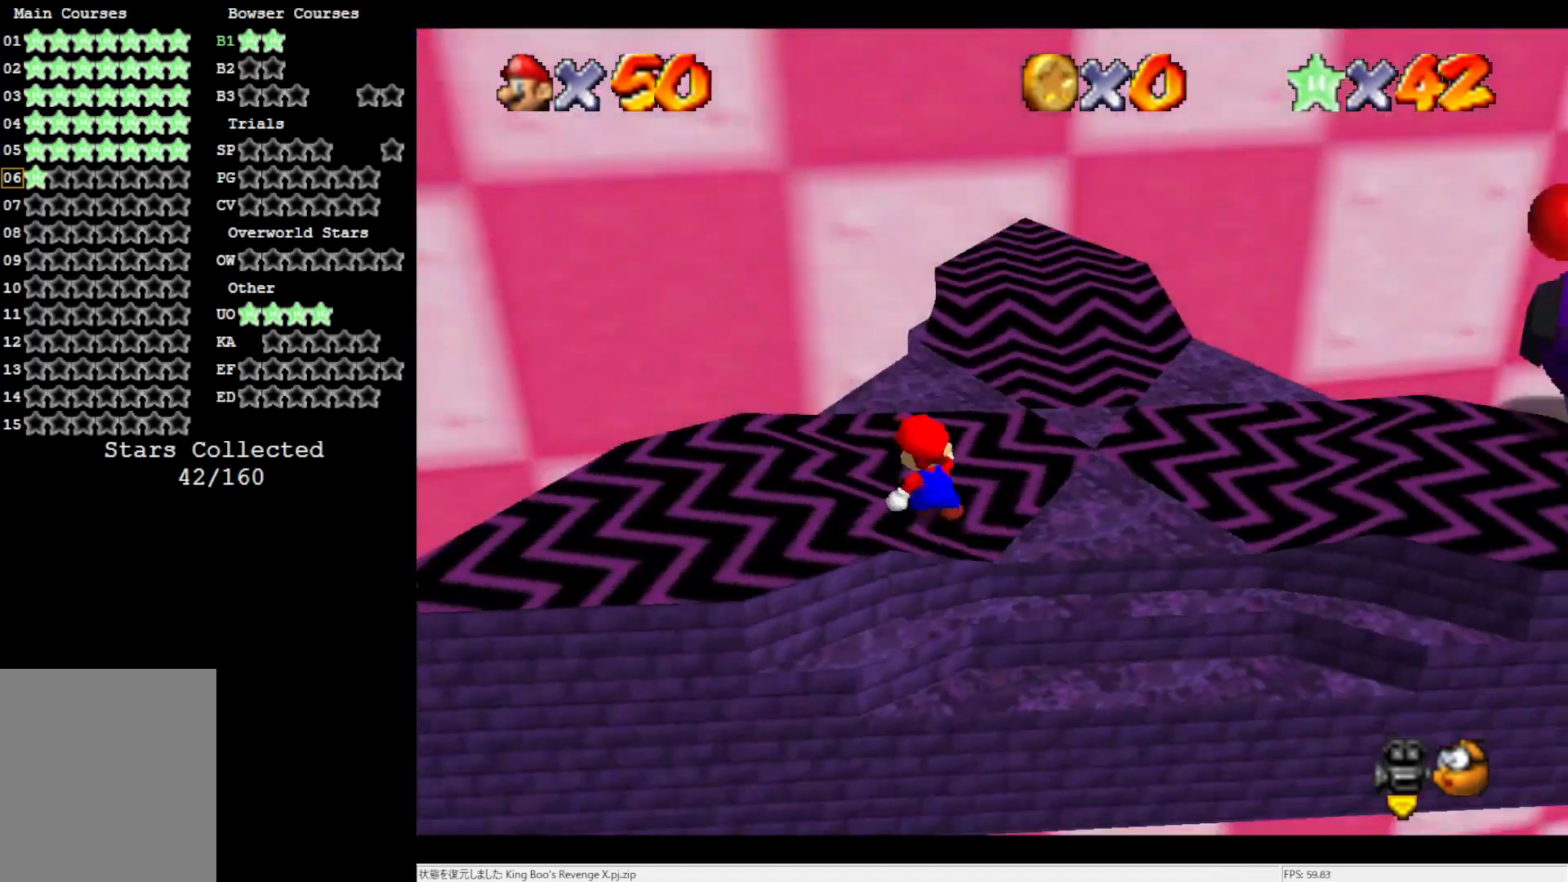
{"buttons": [], "left_stick": "center", "events": [[33, "C_LEFT", "down"], [133, "C_LEFT", "up"], [267, "C_LEFT", "down"], [367, "C_LEFT", "up"]]}
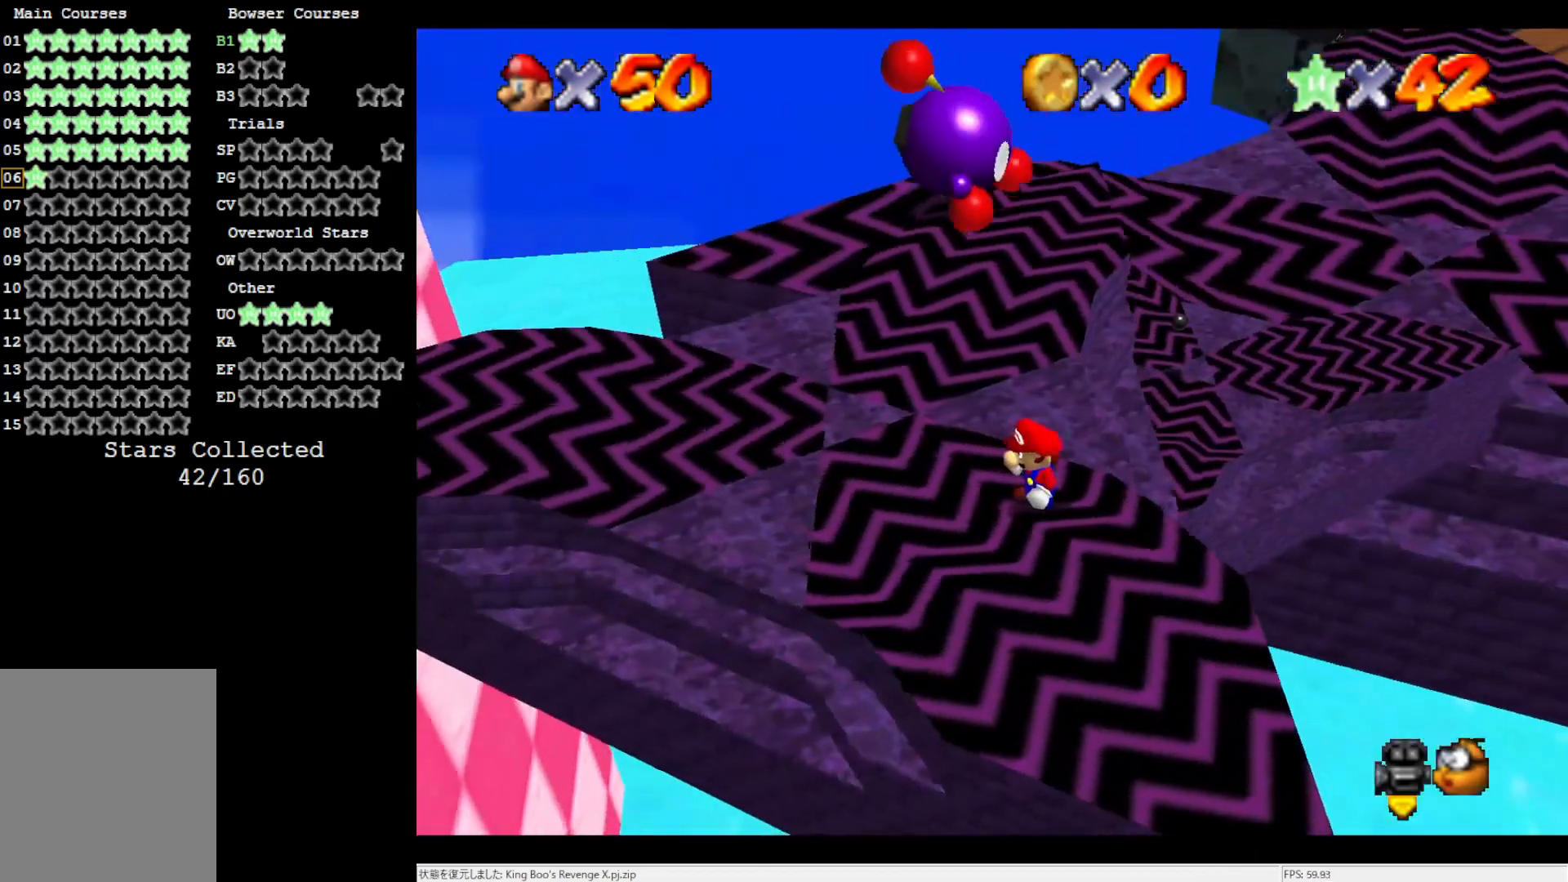
{"buttons": ["A"], "left_stick": "up-left", "events": [[300, "A", "down"], [467, "left_stick", "up-left"]]}
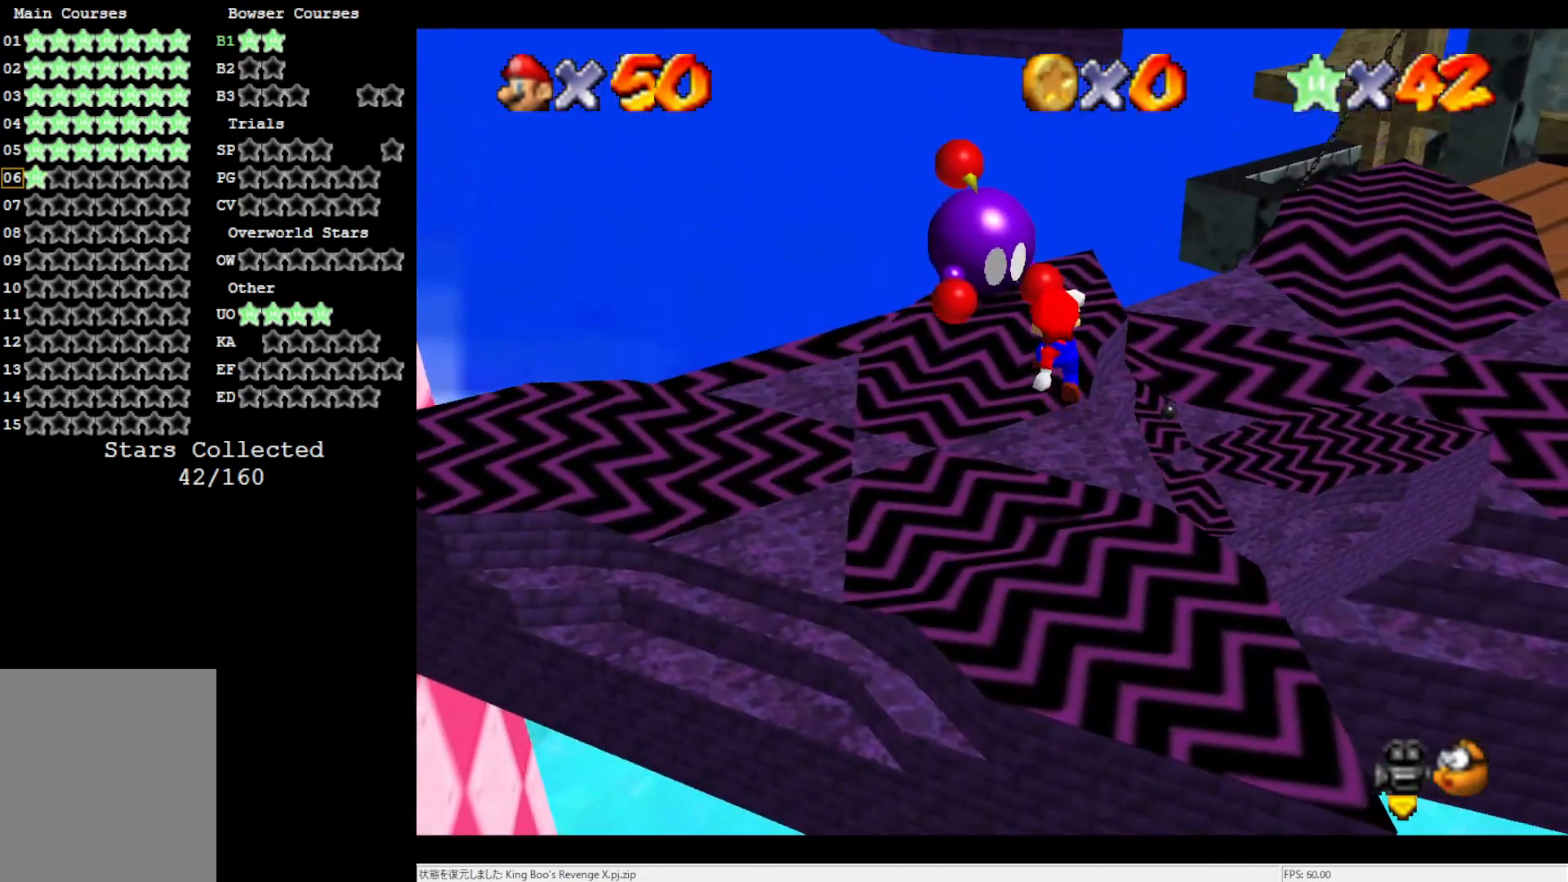
{"buttons": [], "left_stick": "up-right", "events": [[33, "A", "up"], [100, "C_RIGHT", "down"], [200, "C_RIGHT", "up"], [333, "left_stick", "up-right"]]}
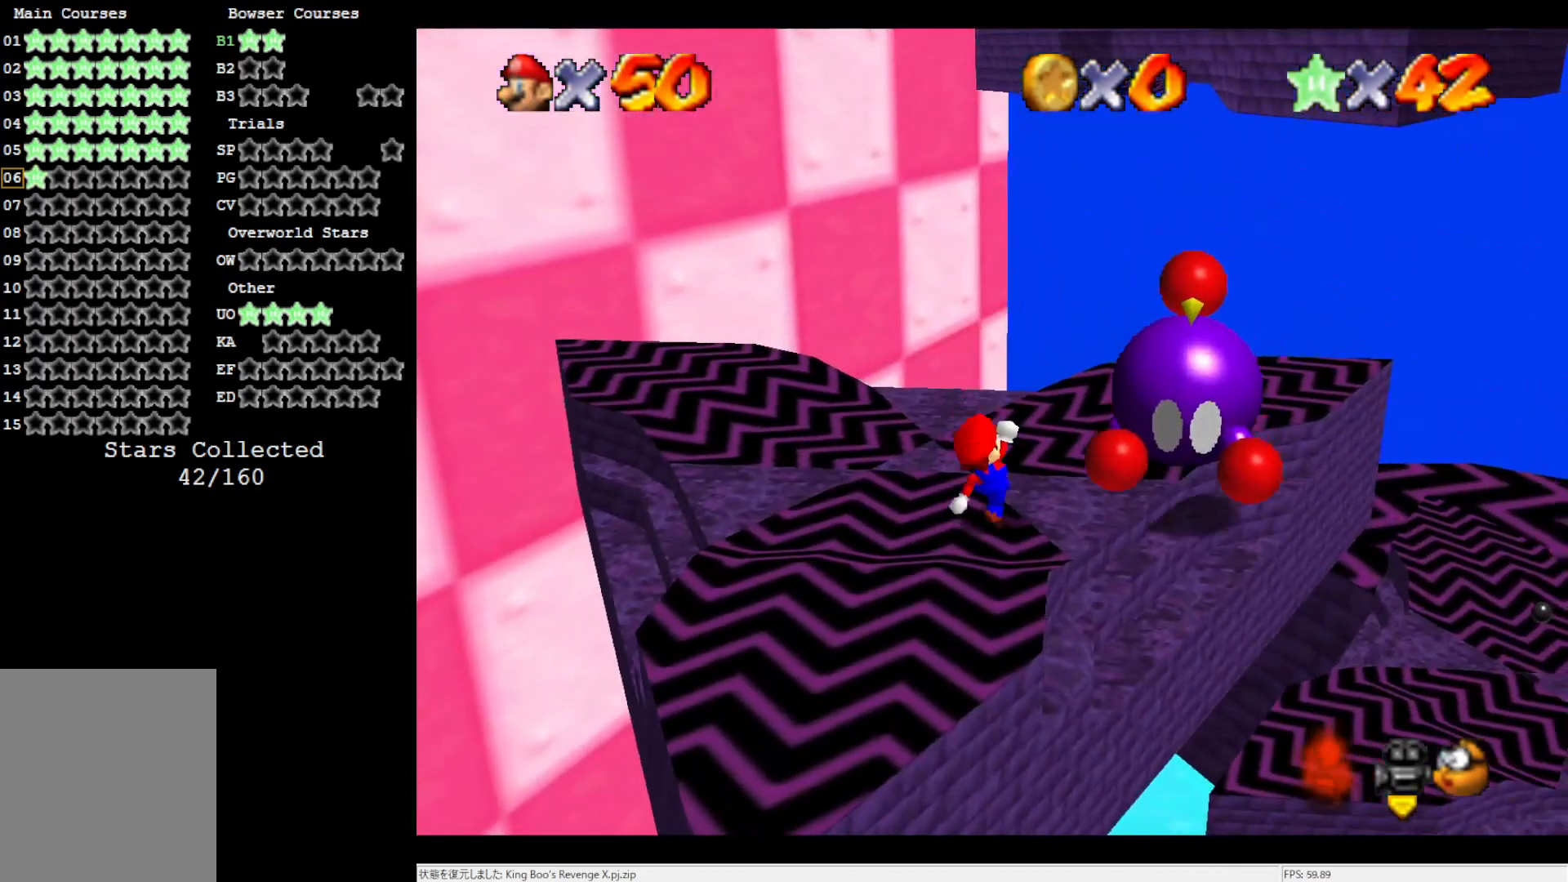
{"buttons": ["C_RIGHT"], "left_stick": "up-right", "events": [[100, "A", "down"], [267, "A", "up"], [467, "C_RIGHT", "down"]]}
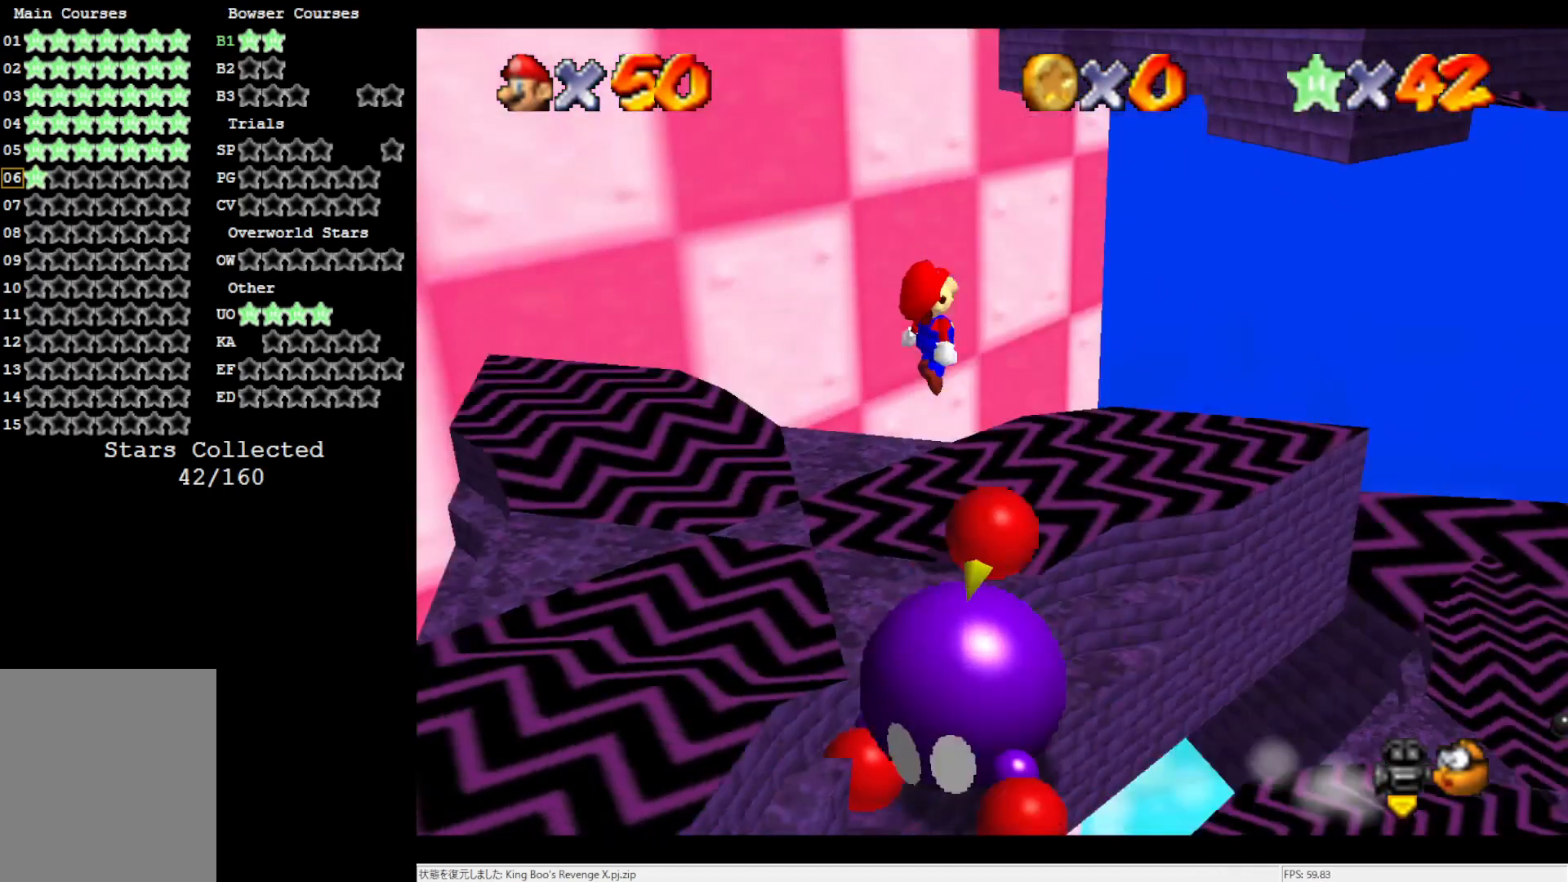
{"buttons": ["A"], "left_stick": "up-right", "events": [[33, "left_stick", "right"], [100, "C_RIGHT", "up"], [333, "A", "down"], [333, "left_stick", "up-right"]]}
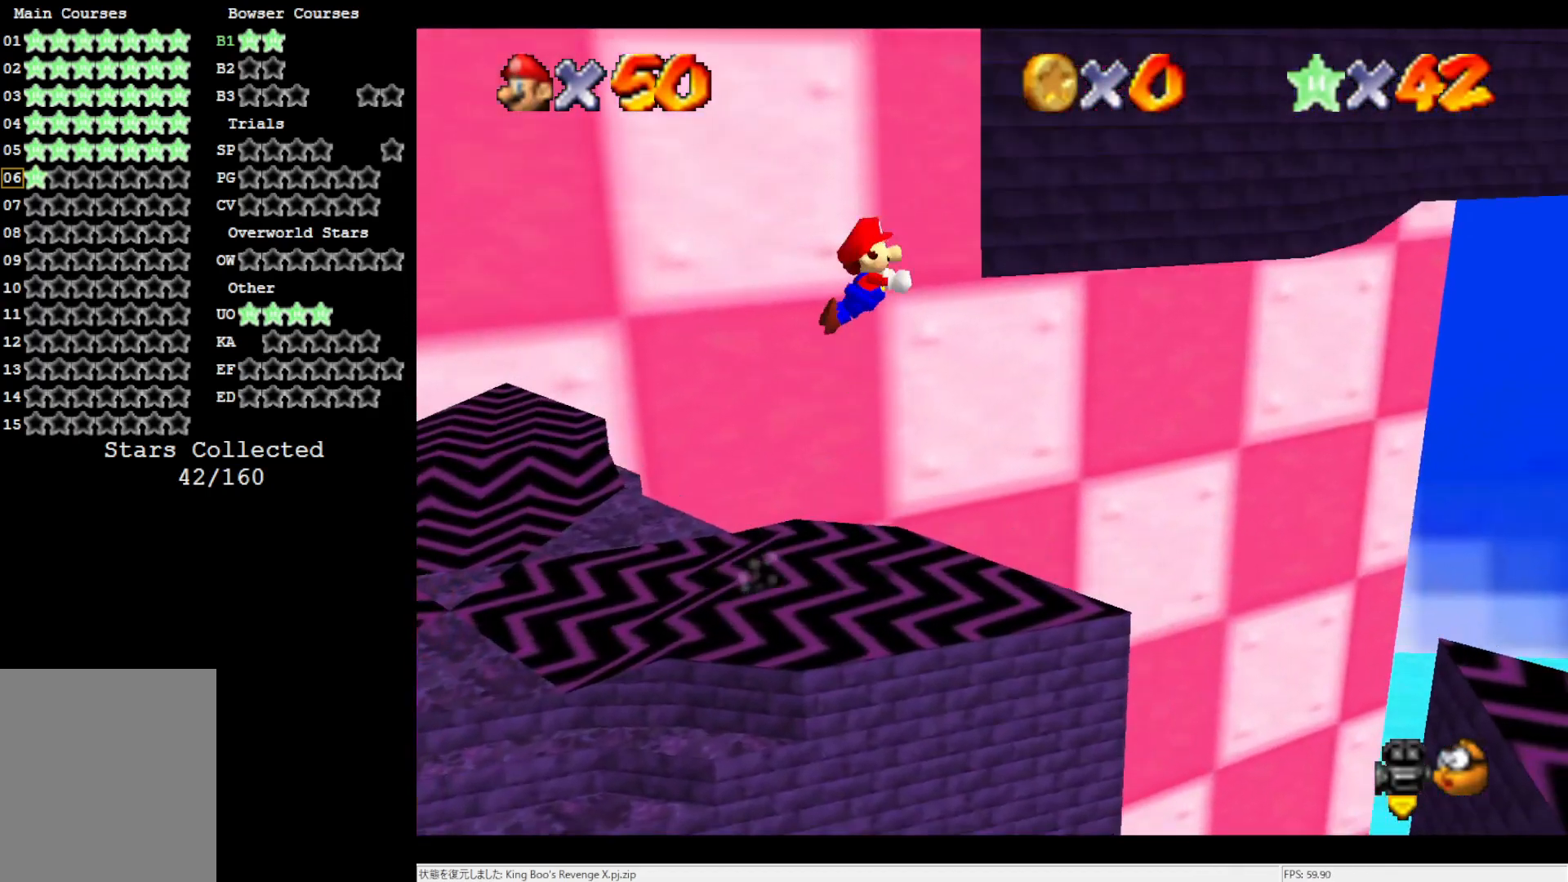
{"buttons": ["A"], "left_stick": "down-right", "events": [[100, "left_stick", "down-right"], [133, "A", "up"], [300, "A", "down"]]}
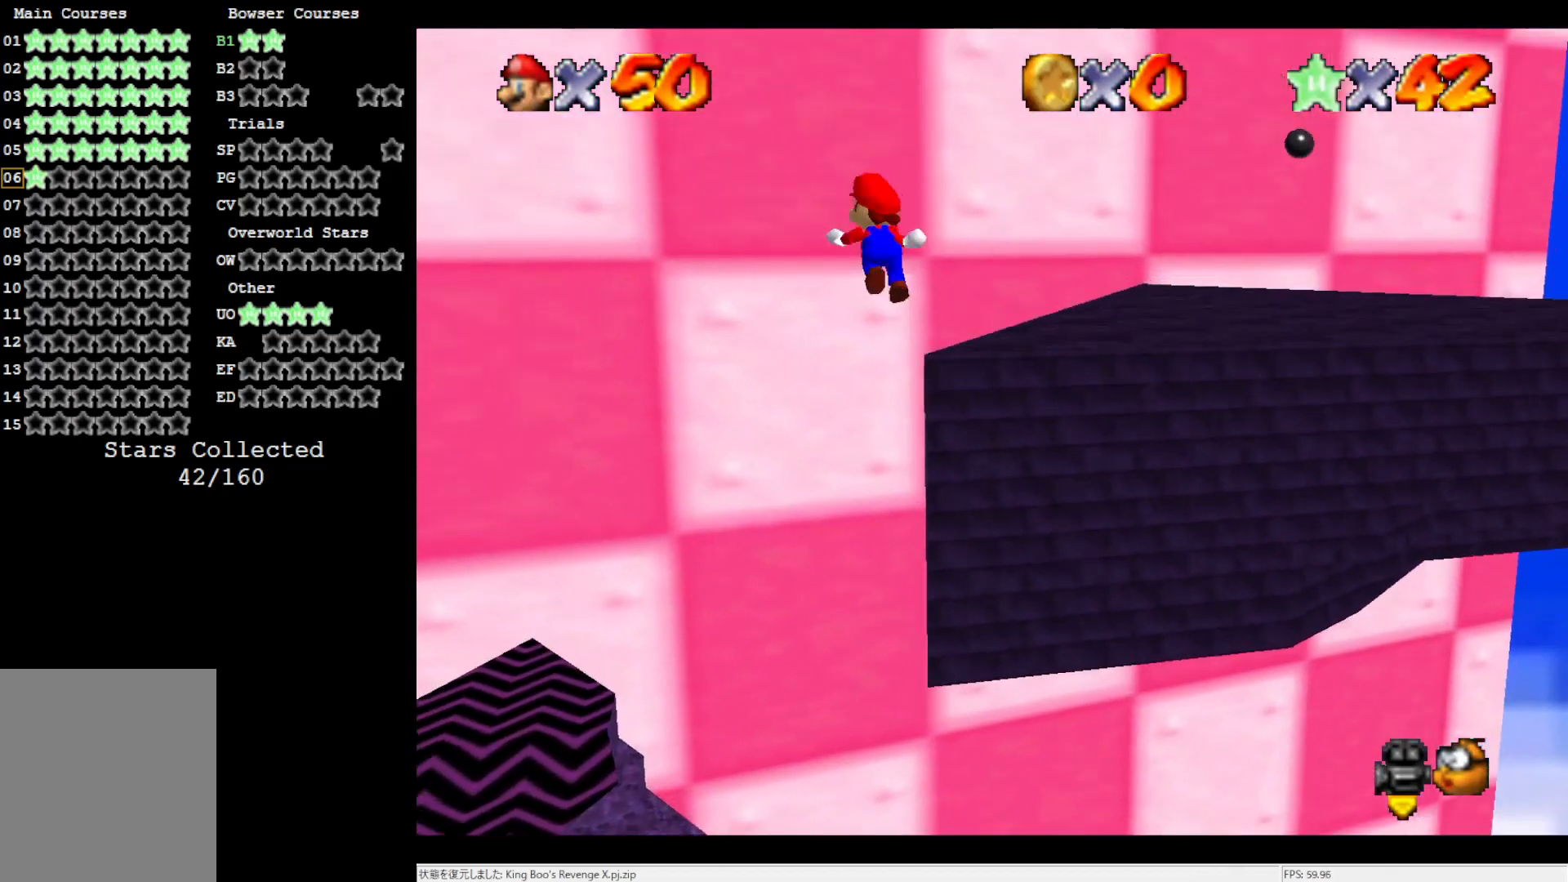
{"buttons": ["A"], "left_stick": "down-right", "events": []}
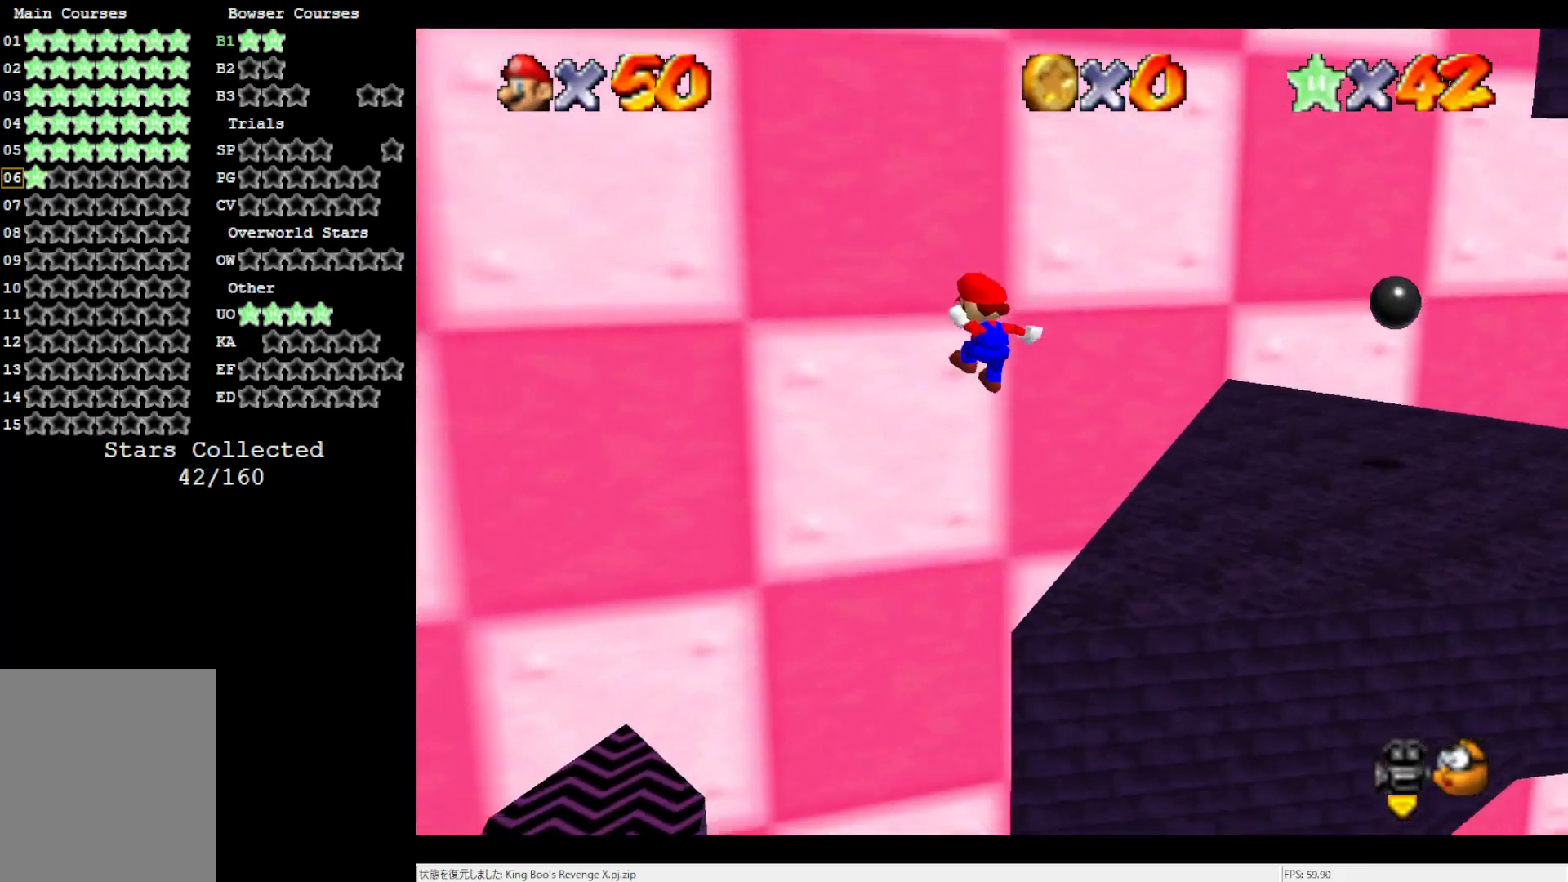
{"buttons": [], "left_stick": "center", "events": [[200, "A", "up"], [333, "A", "down"], [467, "A", "up"], [500, "left_stick", "center"]]}
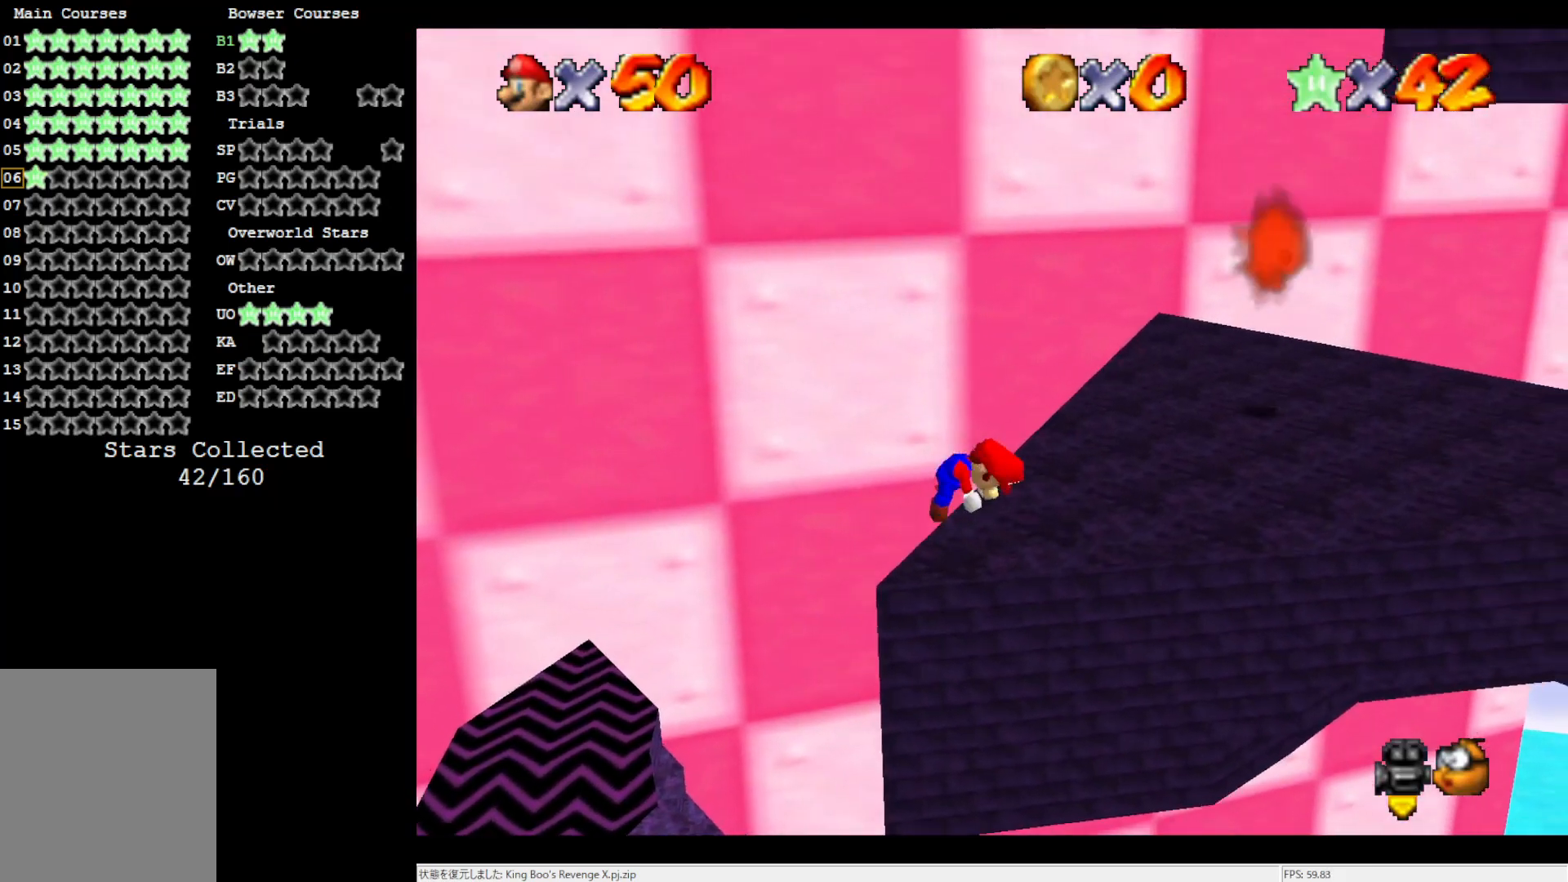
{"buttons": [], "left_stick": "up", "events": [[100, "C_LEFT", "down"], [233, "C_LEFT", "up"], [233, "left_stick", "up"]]}